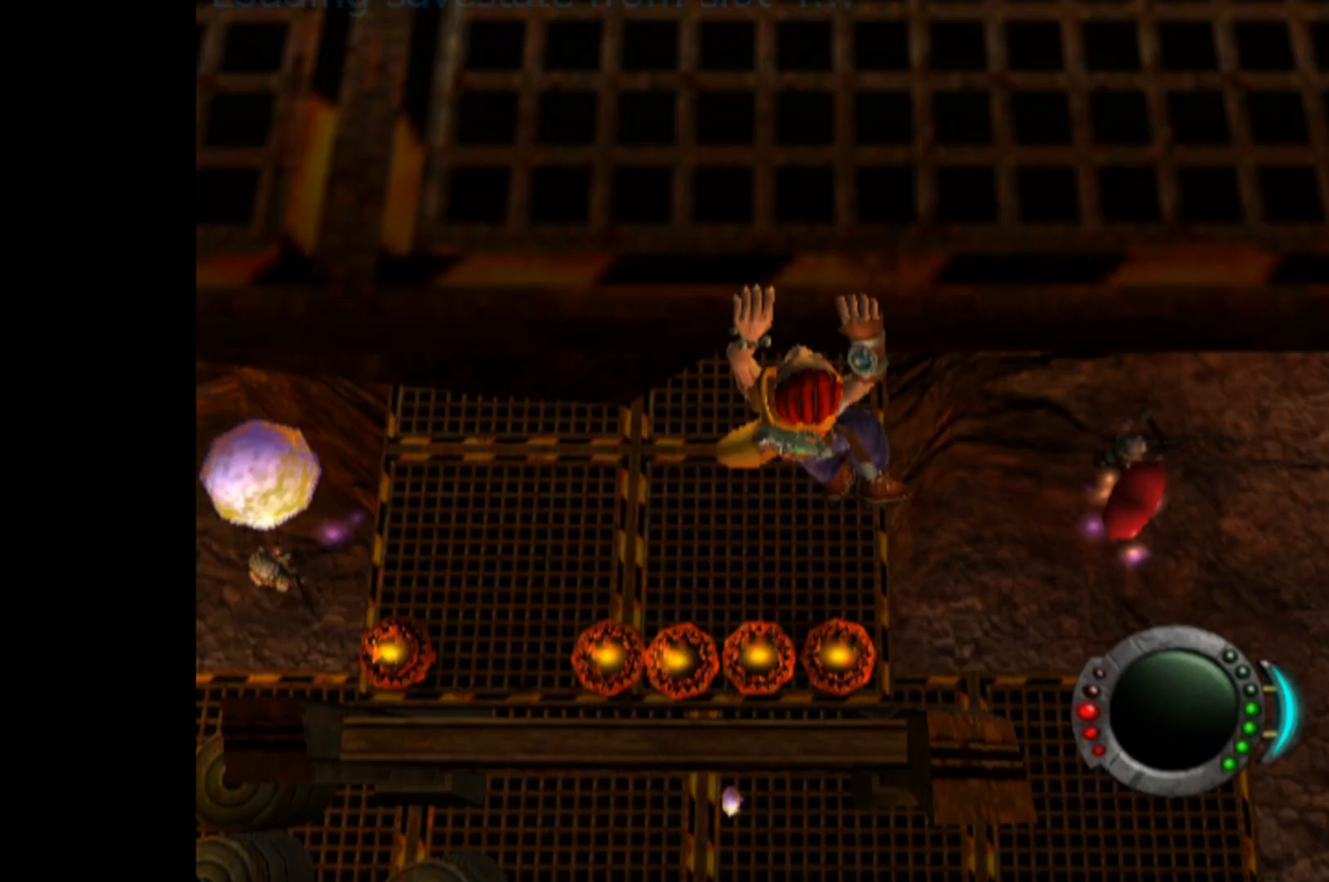
Gameplay with a controller (Xbox layout); each line is a JSON object with the inputs held at the frame after it. "events" lists button and stick changes between this image and that frame as [ms after this image, input, new state], when the widget could be followed in between.
{"buttons": ["A"], "left_stick": "center", "right_stick": "center", "events": [[440, "A", "down"]]}
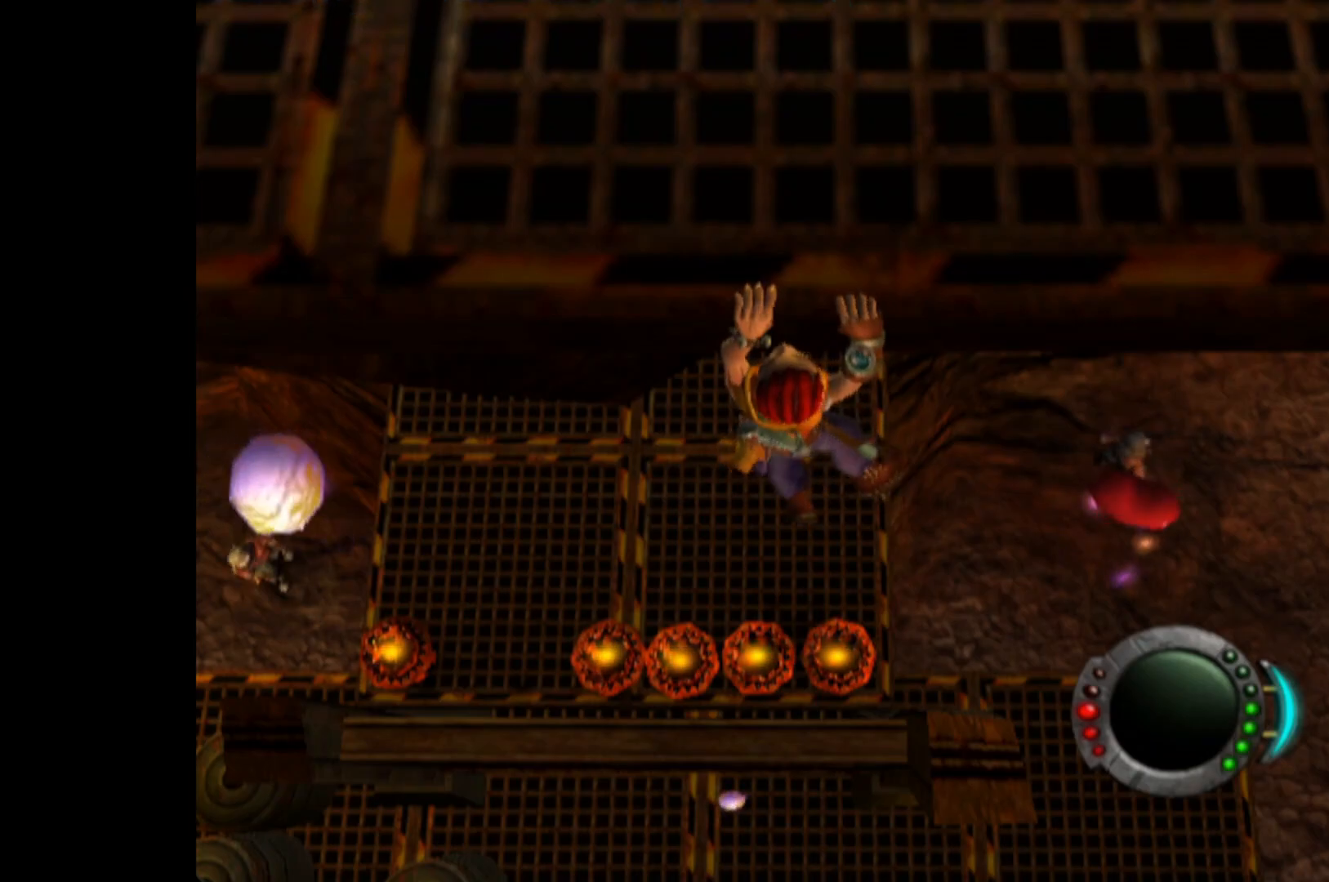
{"buttons": ["A"], "left_stick": "up", "right_stick": "center", "events": [[80, "A", "up"], [140, "left_stick", "up"], [360, "A", "down"]]}
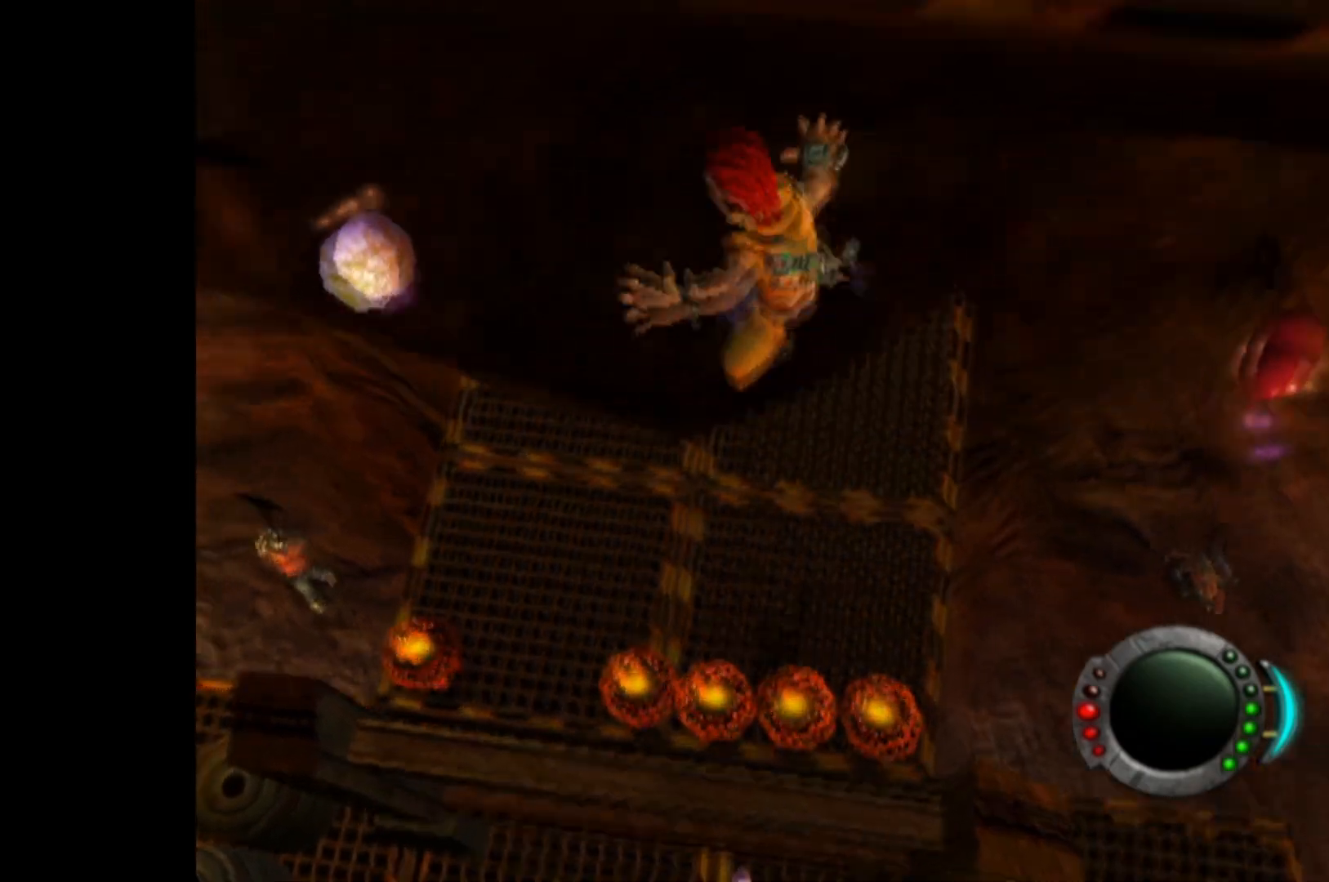
{"buttons": ["A"], "left_stick": "up", "right_stick": "center", "events": [[60, "A", "up"], [60, "left_stick", "up-right"], [340, "A", "down"], [500, "left_stick", "up"]]}
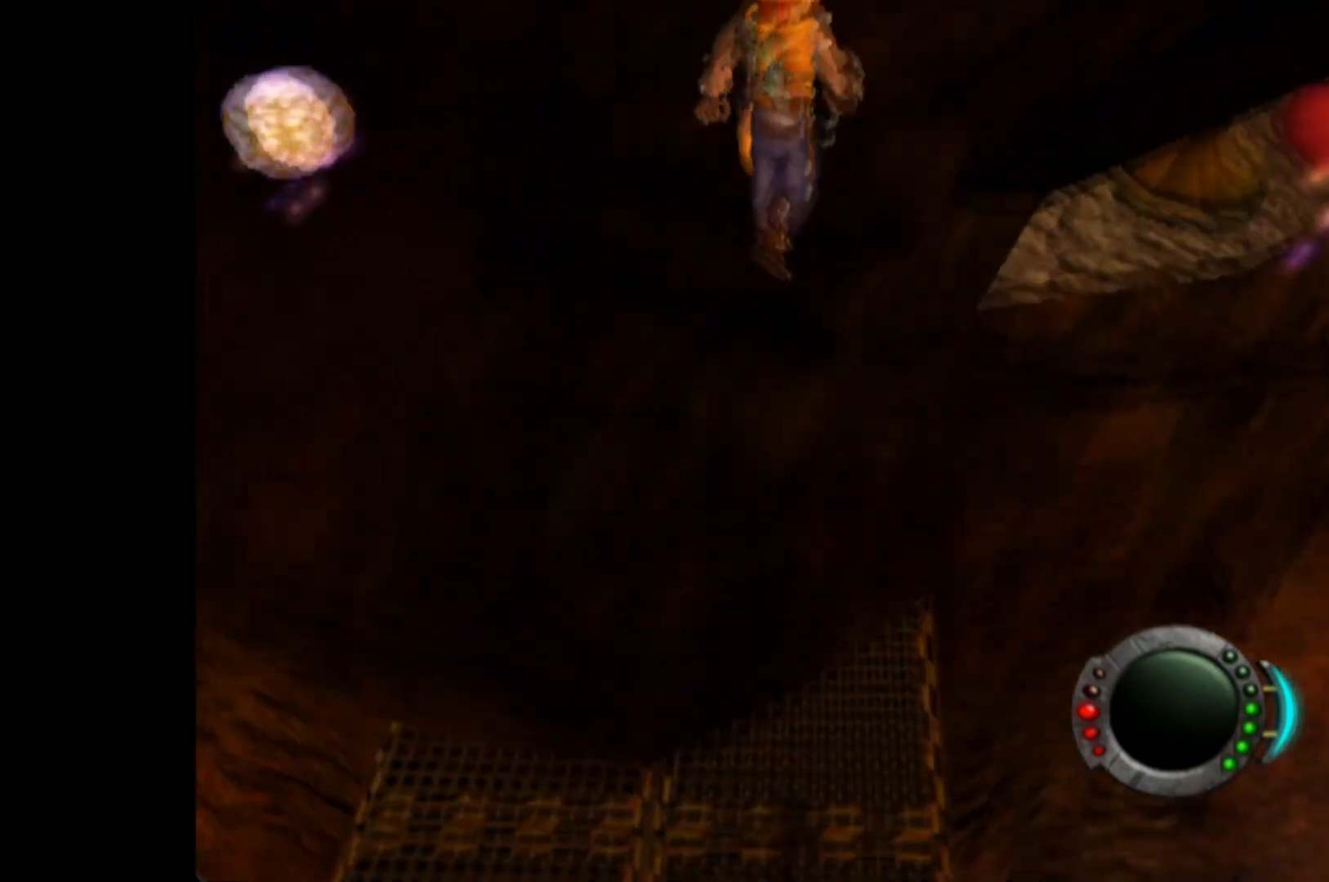
{"buttons": ["A"], "left_stick": "up-left", "right_stick": "center", "events": [[80, "A", "up"], [220, "A", "down"], [340, "left_stick", "up-left"], [400, "A", "up"], [480, "A", "down"]]}
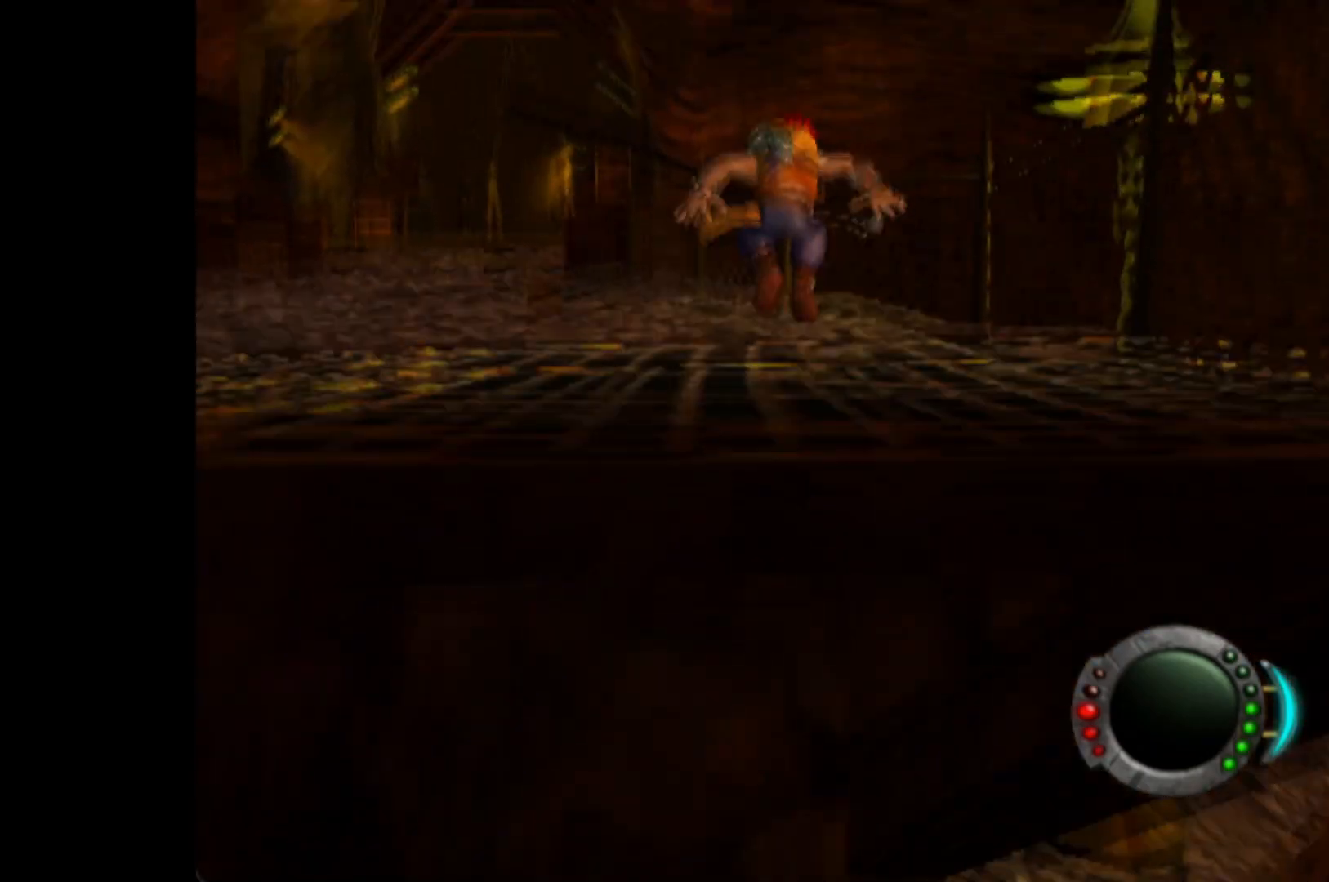
{"buttons": [], "left_stick": "up-left", "right_stick": "center", "events": [[140, "A", "up"], [140, "left_stick", "up"], [300, "left_stick", "up-left"]]}
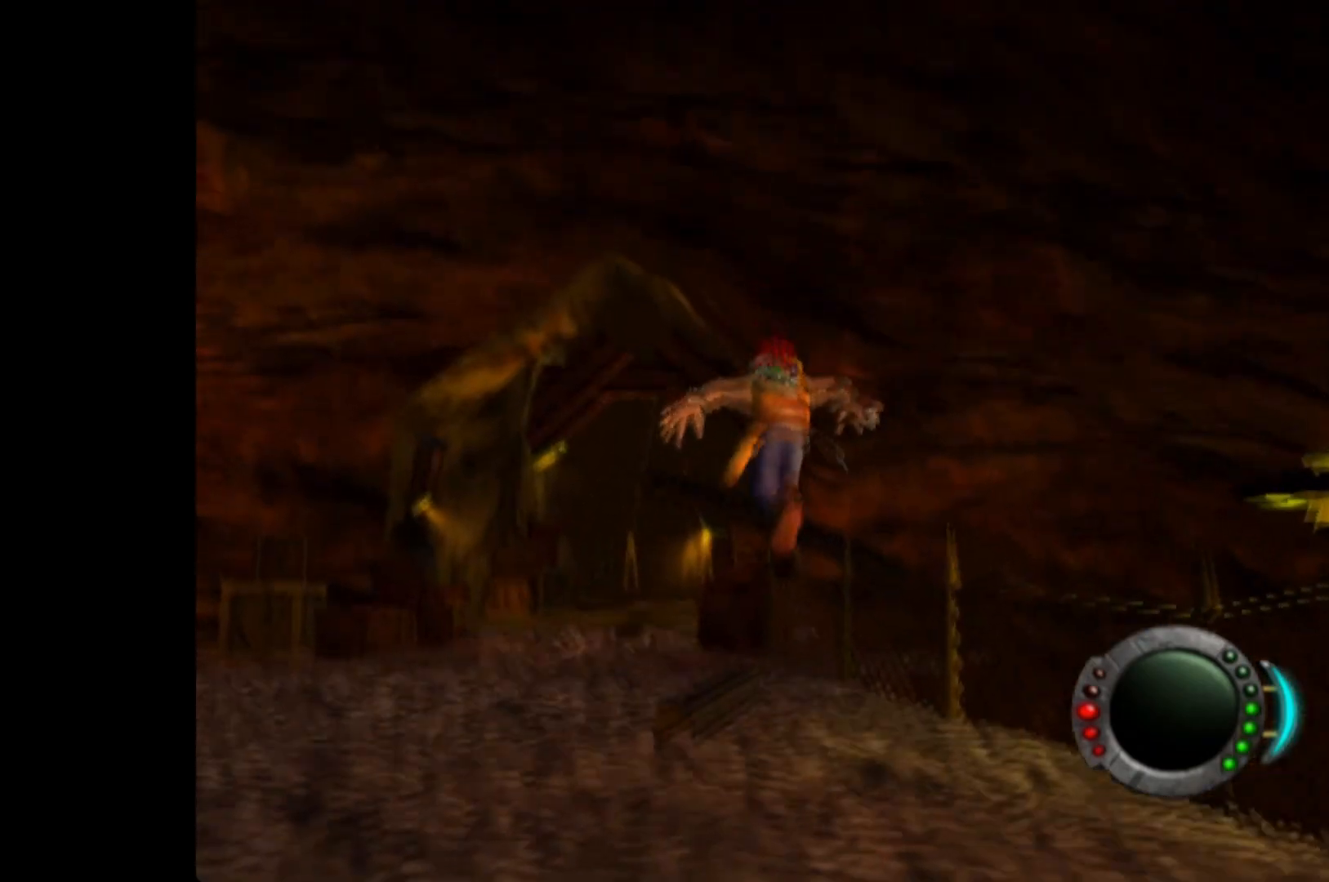
{"buttons": ["A", "X"], "left_stick": "up", "right_stick": "center", "events": [[340, "X", "down"], [420, "left_stick", "up"], [460, "A", "down"]]}
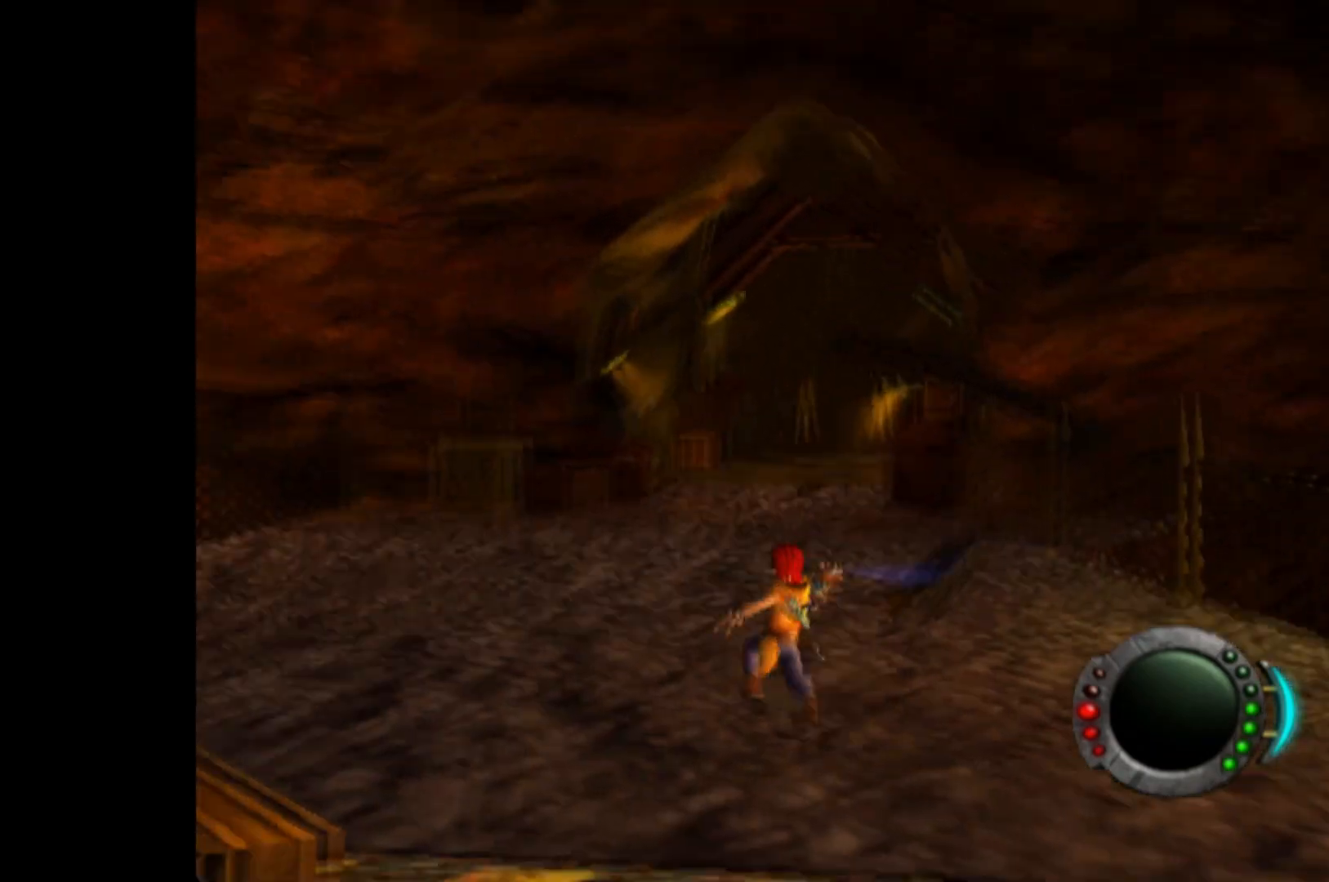
{"buttons": [], "left_stick": "up", "right_stick": "center", "events": [[180, "A", "up"], [180, "X", "up"]]}
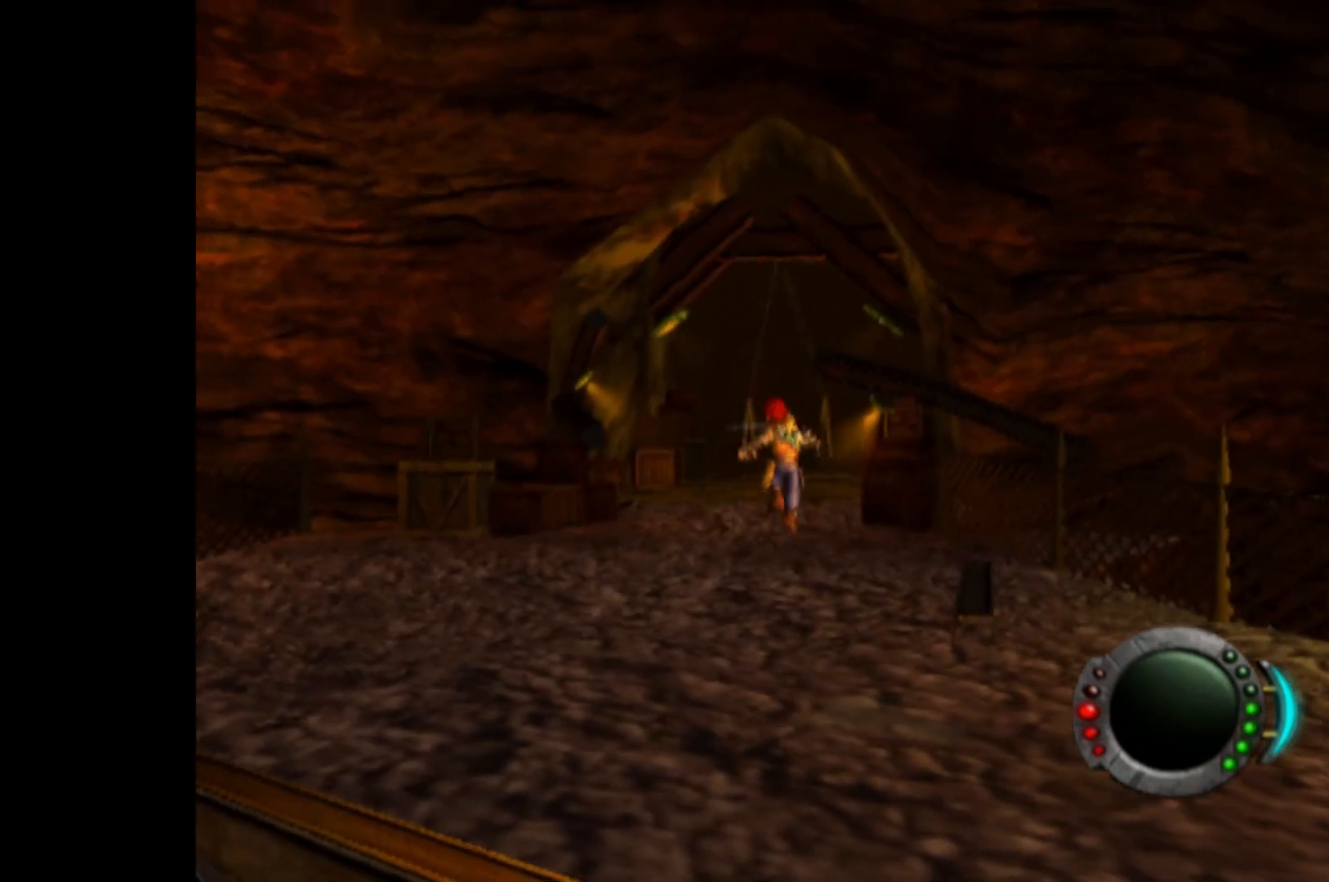
{"buttons": [], "left_stick": "center", "right_stick": "center", "events": [[160, "left_stick", "center"], [380, "L3", "down"], [500, "L3", "up"]]}
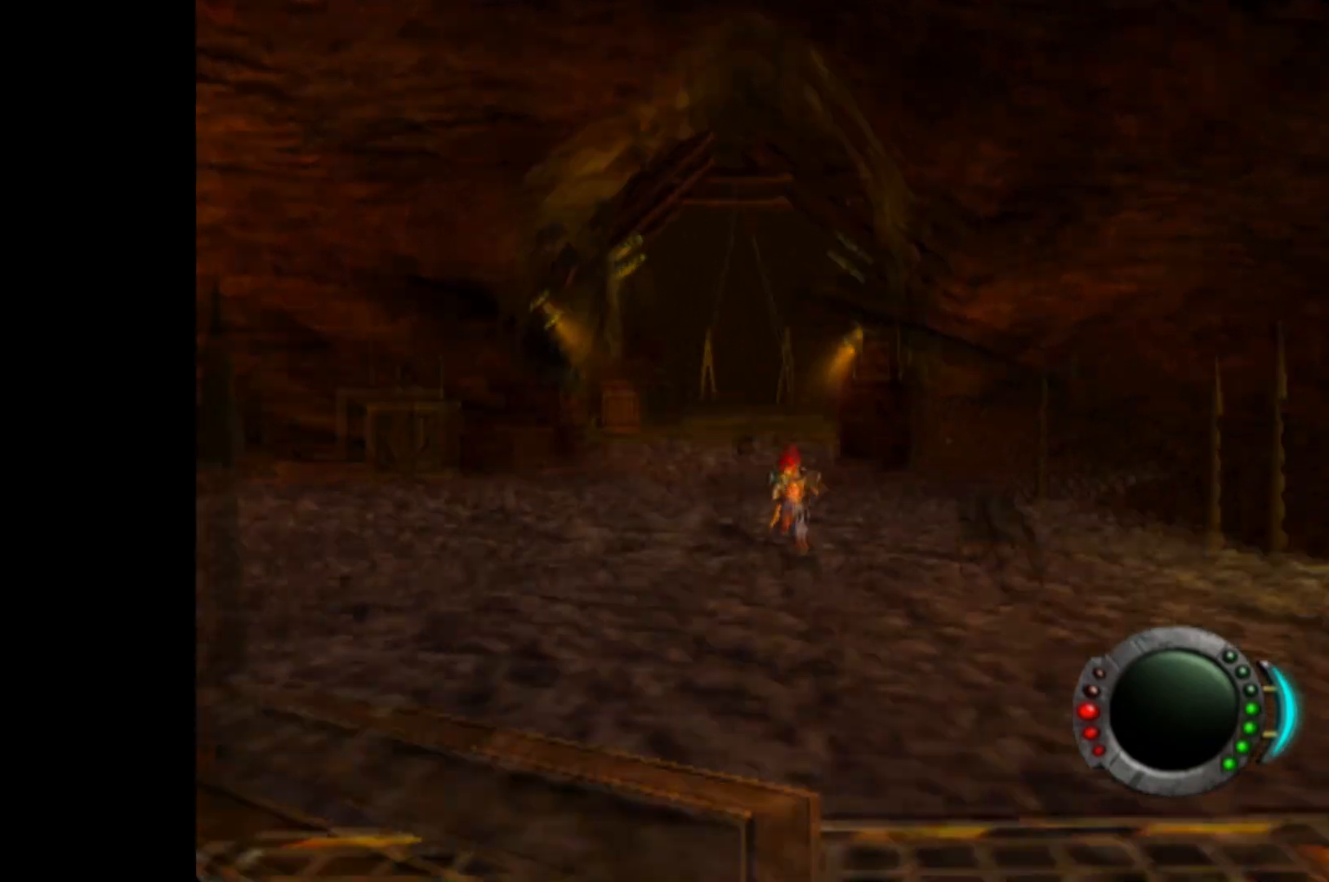
{"buttons": [], "left_stick": "up", "right_stick": "center", "events": [[140, "L3", "down"], [240, "L3", "up"], [320, "left_stick", "up"]]}
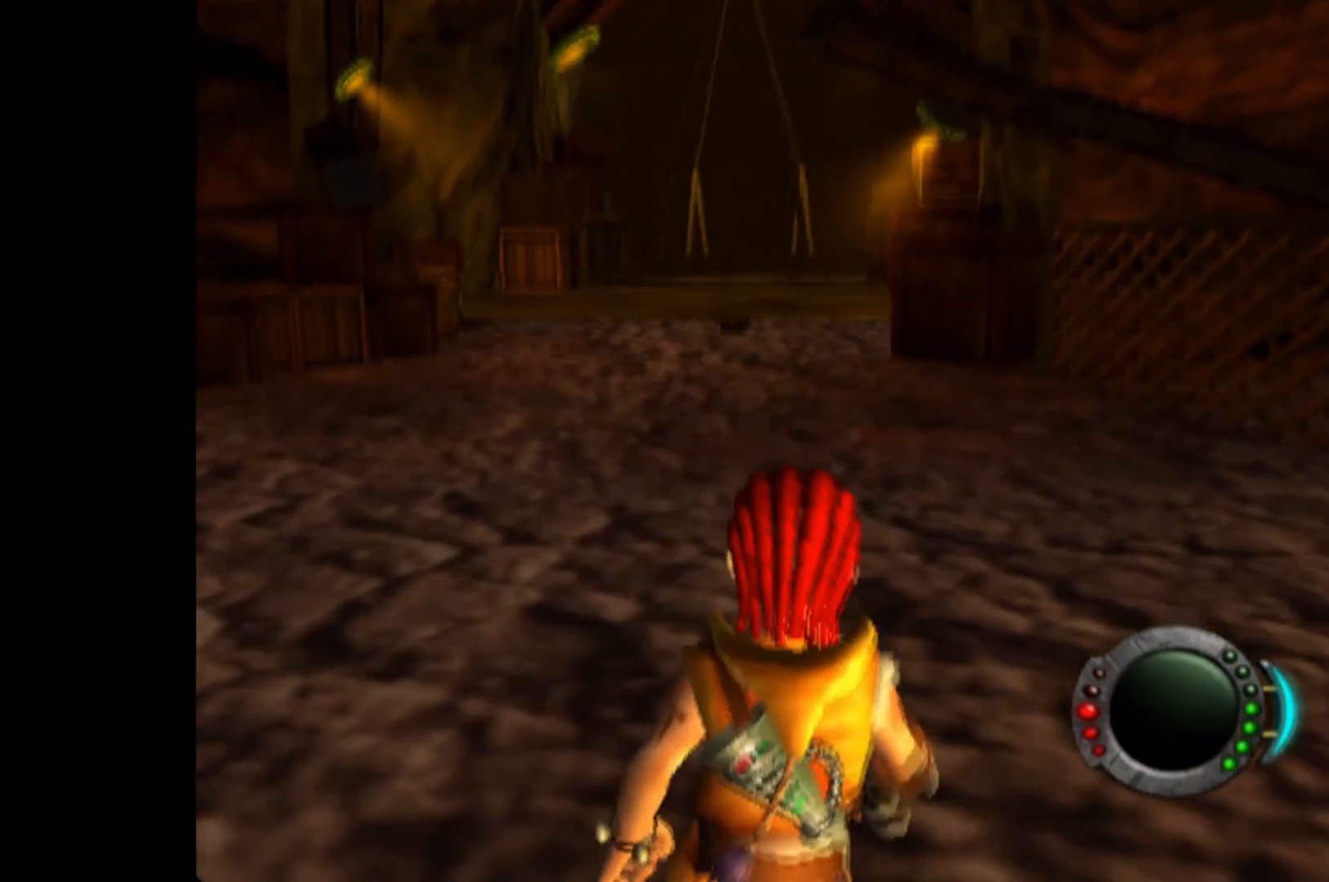
{"buttons": ["A", "X"], "left_stick": "up", "right_stick": "center", "events": [[40, "left_stick", "up-left"], [160, "X", "down"], [160, "left_stick", "up"], [380, "A", "down"]]}
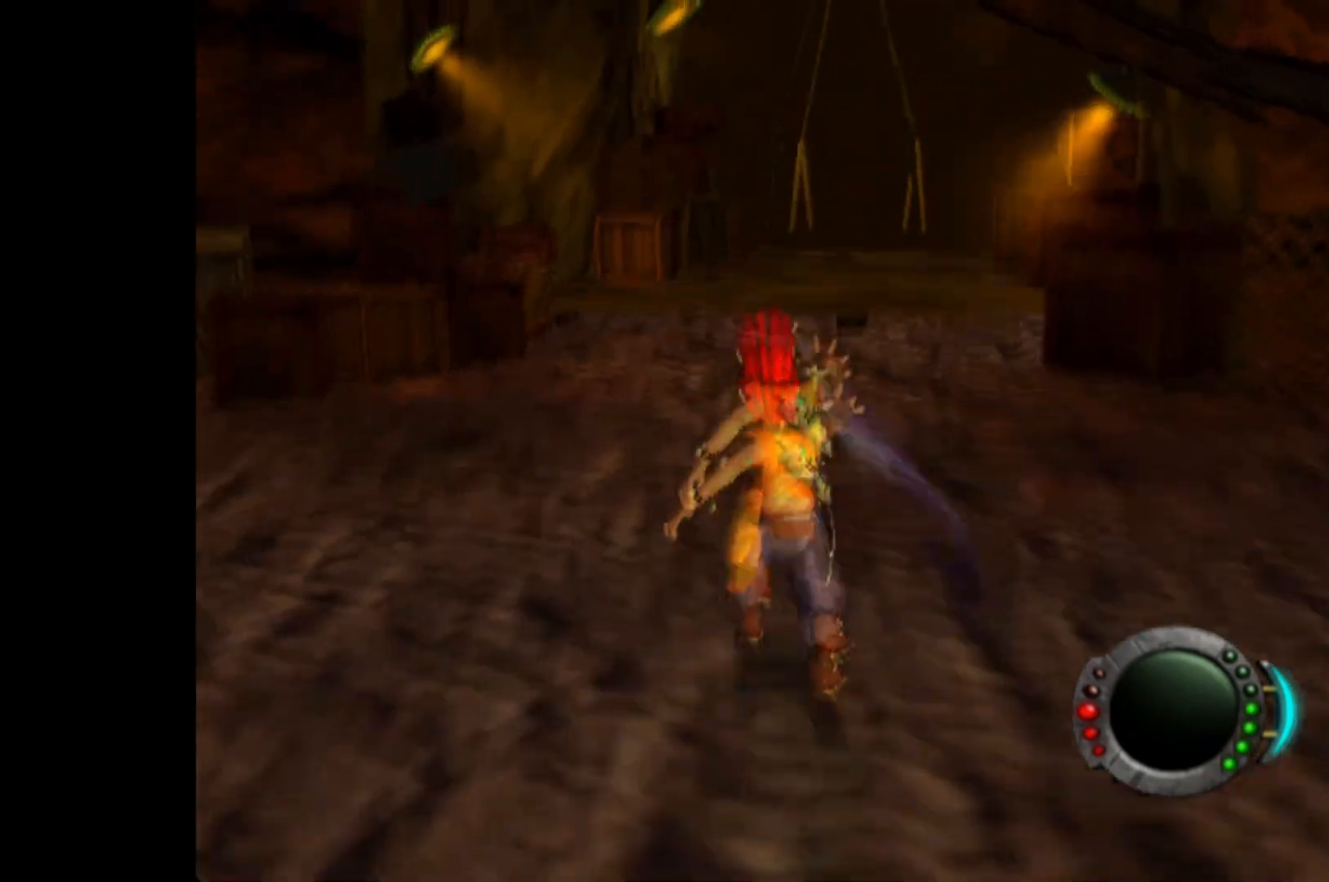
{"buttons": [], "left_stick": "up", "right_stick": "center", "events": [[140, "X", "up"], [160, "A", "up"]]}
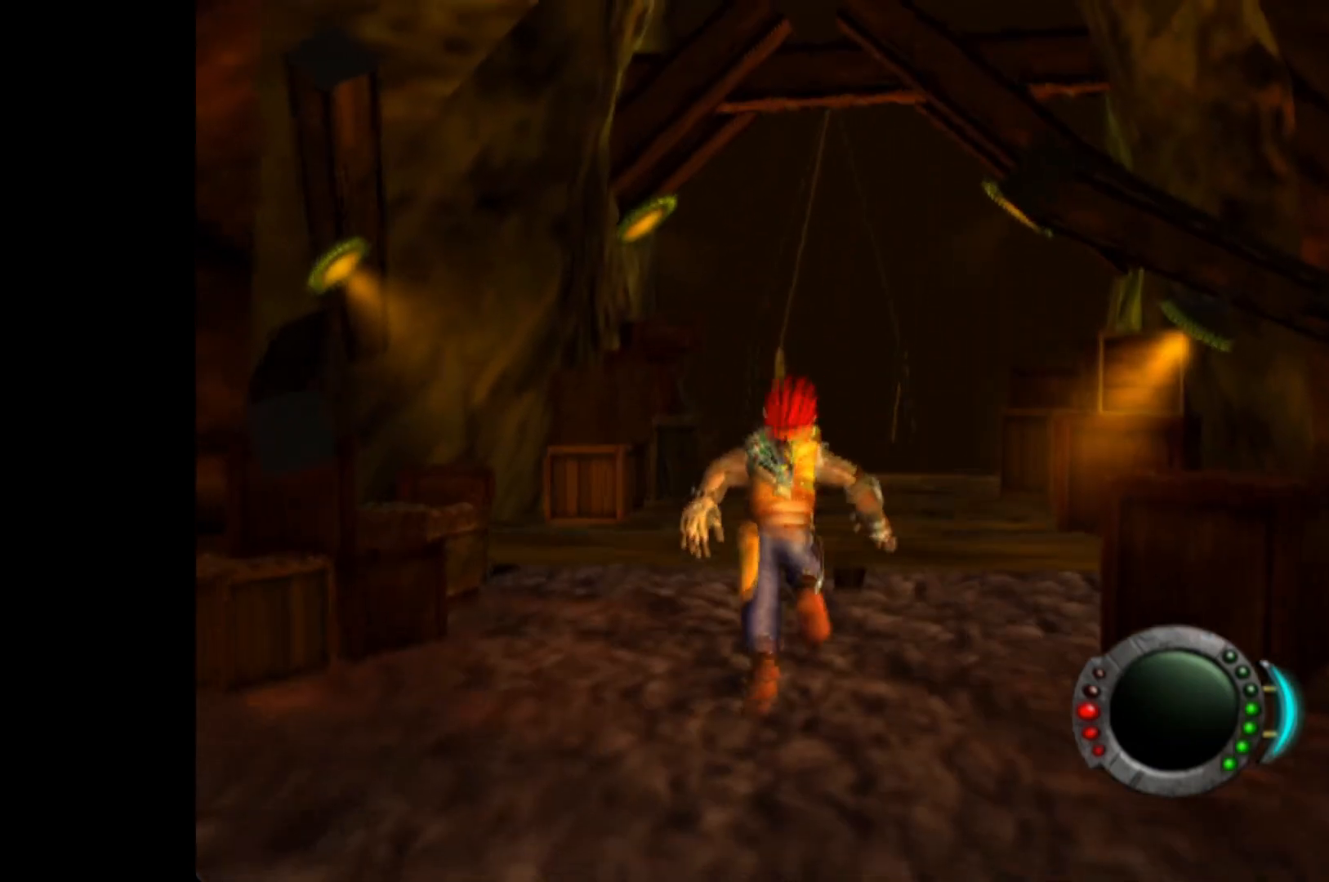
{"buttons": ["A", "X"], "left_stick": "up", "right_stick": "center", "events": [[200, "X", "down"], [400, "A", "down"]]}
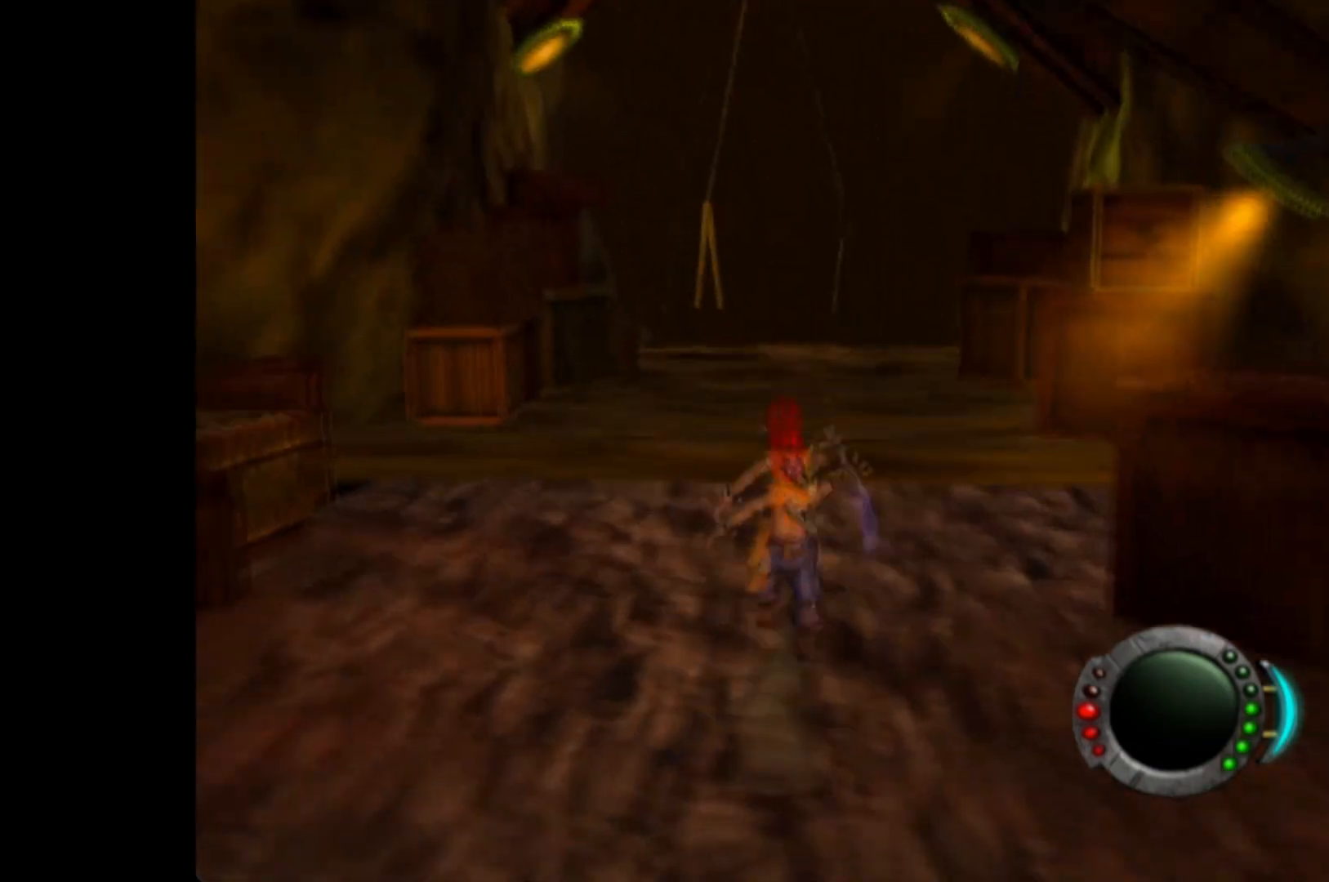
{"buttons": [], "left_stick": "up", "right_stick": "center", "events": [[60, "X", "up"], [80, "A", "up"], [280, "A", "down"], [460, "A", "up"]]}
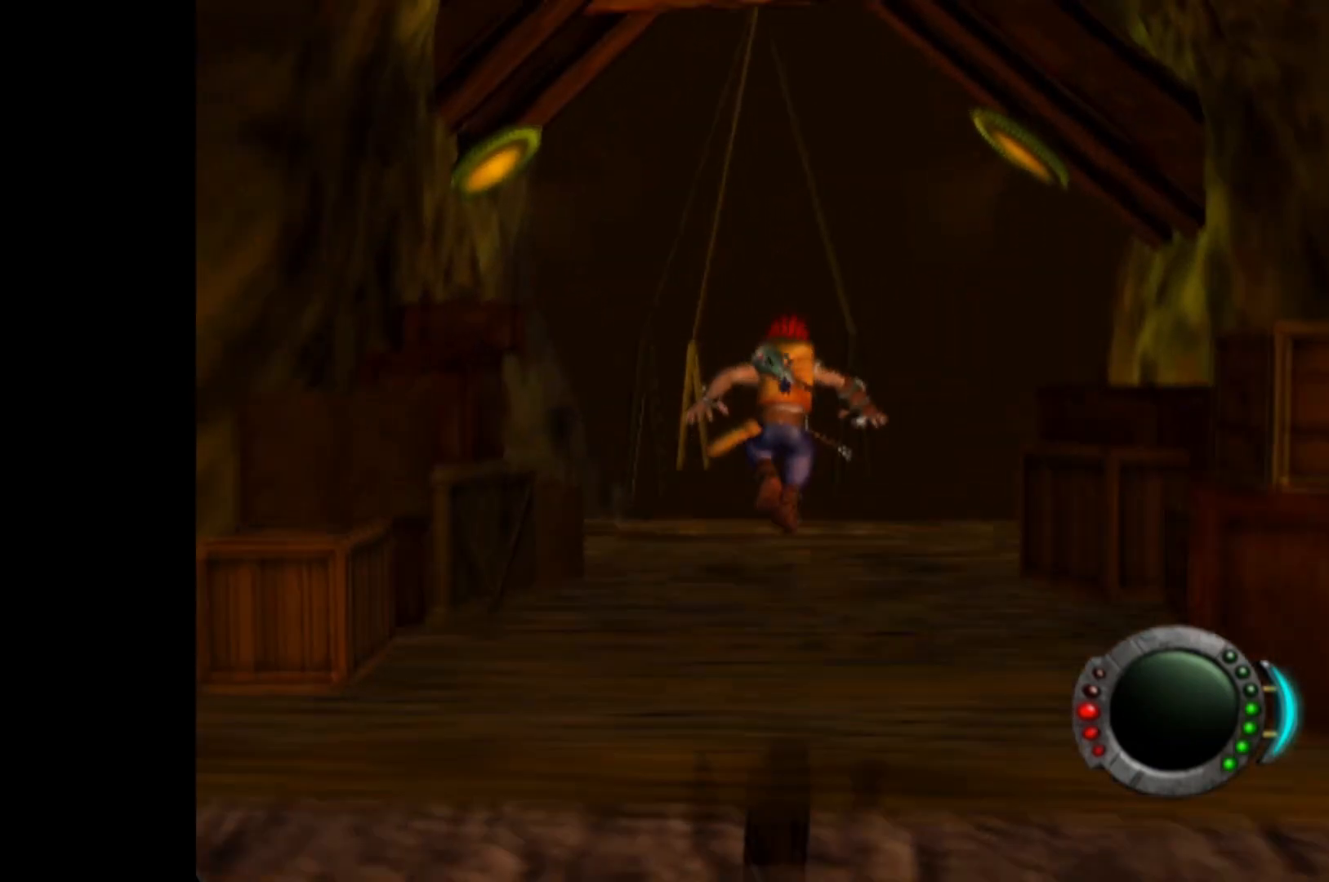
{"buttons": [], "left_stick": "up-left", "right_stick": "center", "events": [[180, "left_stick", "up-right"], [320, "left_stick", "up"], [460, "left_stick", "up-left"]]}
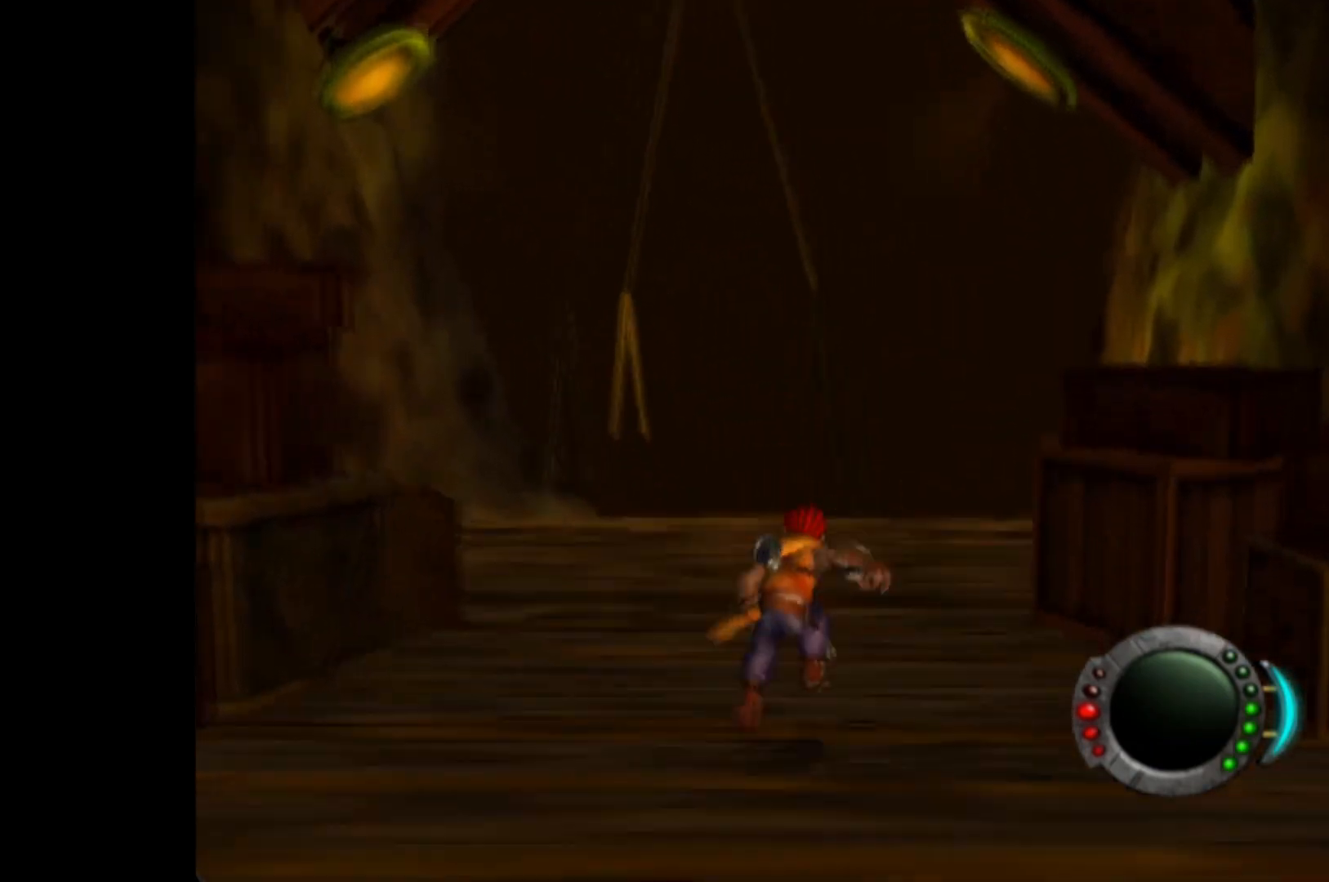
{"buttons": [], "left_stick": "up-right", "right_stick": "center", "events": [[100, "left_stick", "up"], [440, "left_stick", "up-right"]]}
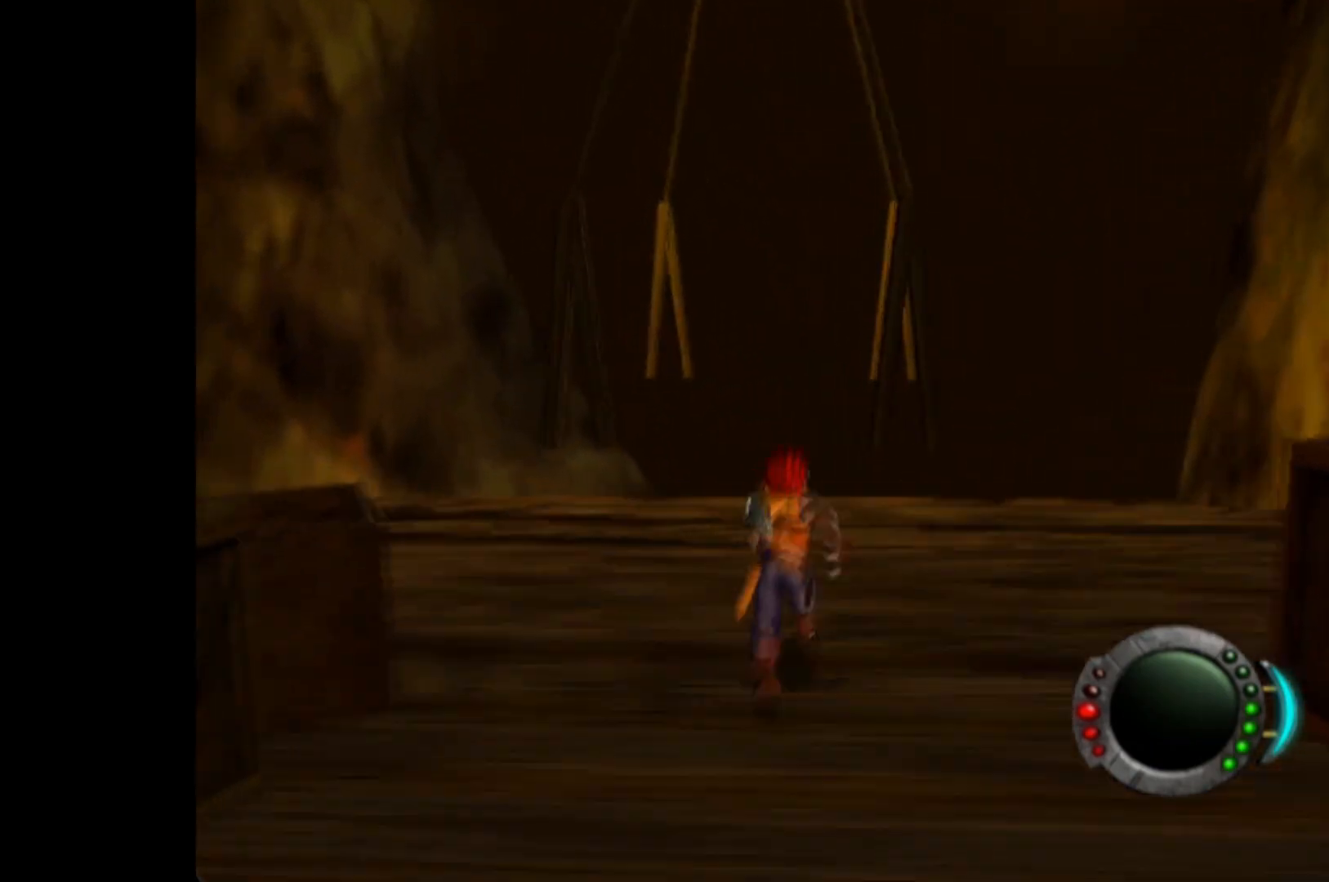
{"buttons": ["A"], "left_stick": "up", "right_stick": "center", "events": [[80, "left_stick", "up"], [440, "A", "down"]]}
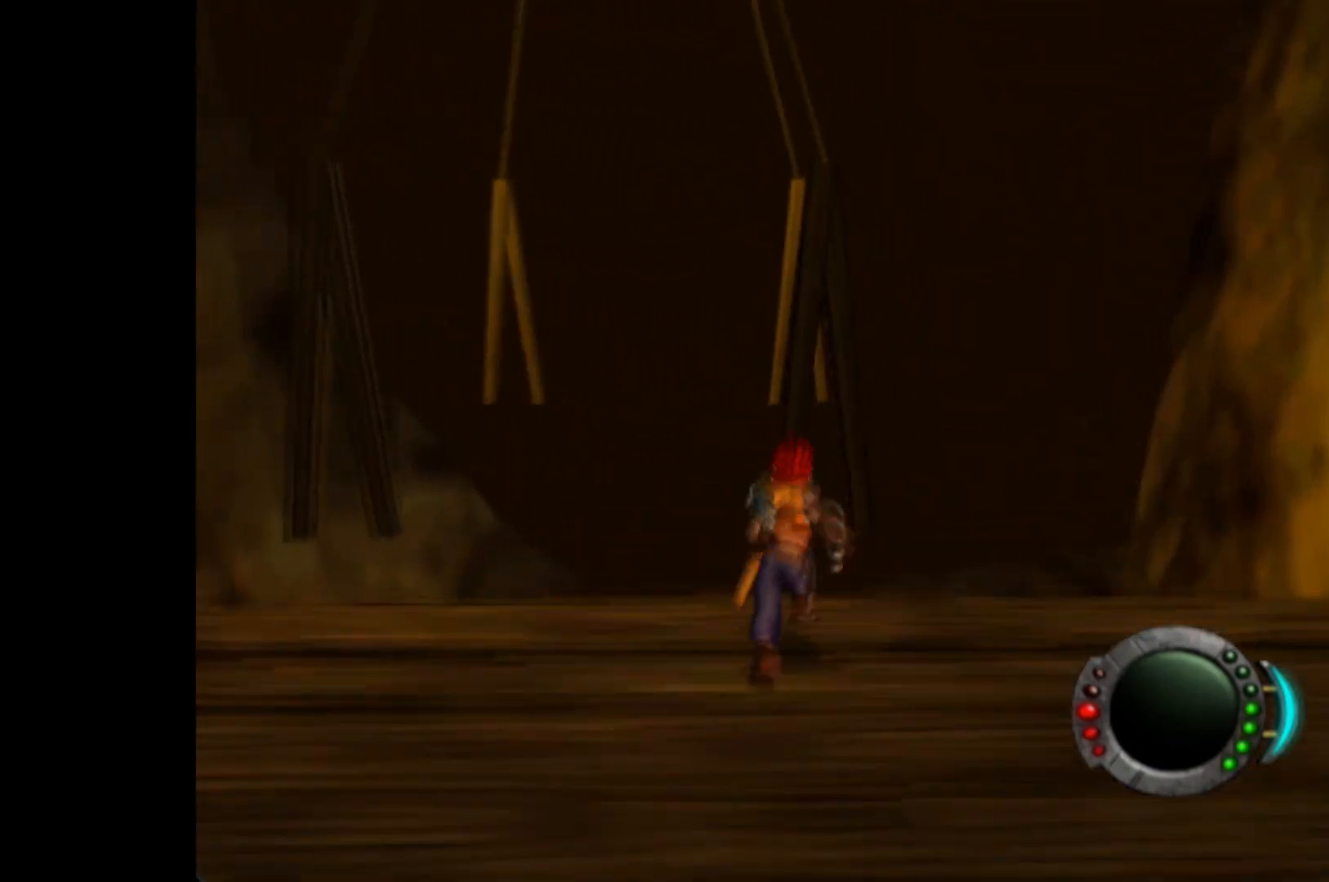
{"buttons": ["A"], "left_stick": "down-right", "right_stick": "center", "events": [[60, "left_stick", "up-right"], [200, "A", "up"], [220, "left_stick", "right"], [440, "A", "down"], [500, "left_stick", "down-right"]]}
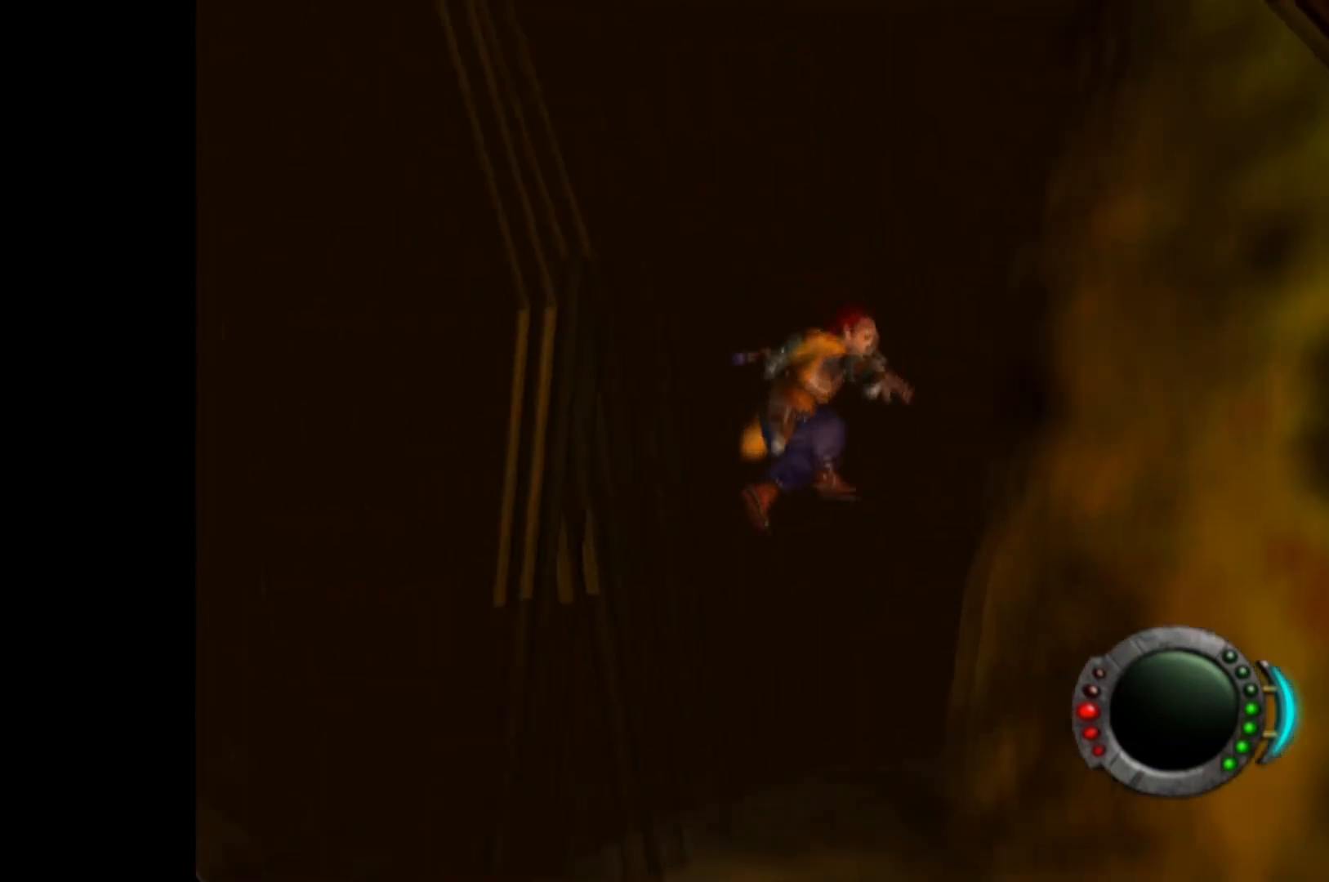
{"buttons": [], "left_stick": "center", "right_stick": "center", "events": [[80, "A", "up"], [400, "left_stick", "center"]]}
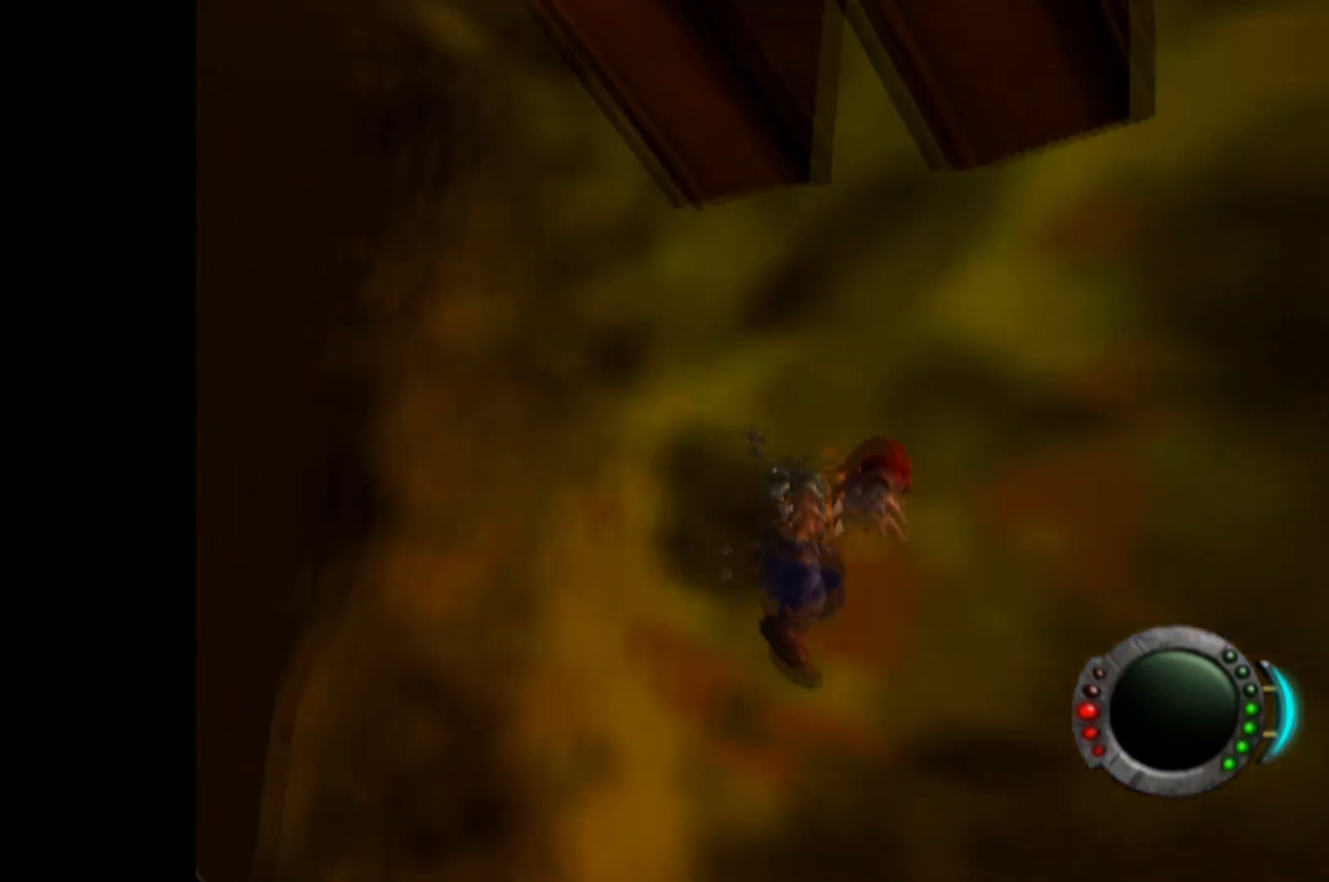
{"buttons": ["L2"], "left_stick": "right", "right_stick": "center", "events": [[60, "L2", "down"], [280, "left_stick", "right"]]}
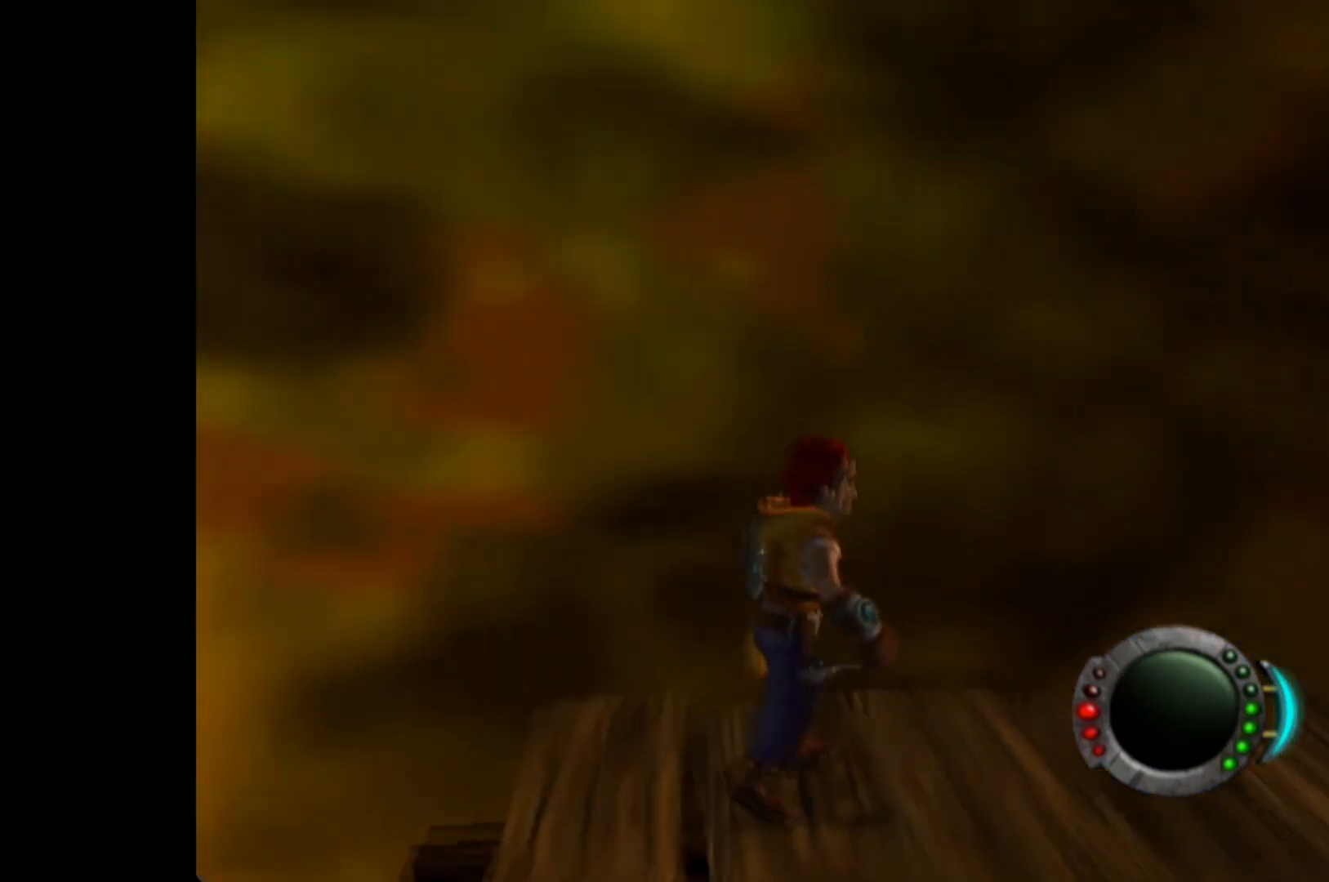
{"buttons": [], "left_stick": "left", "right_stick": "center", "events": [[140, "left_stick", "center"], [400, "L2", "up"], [460, "left_stick", "left"]]}
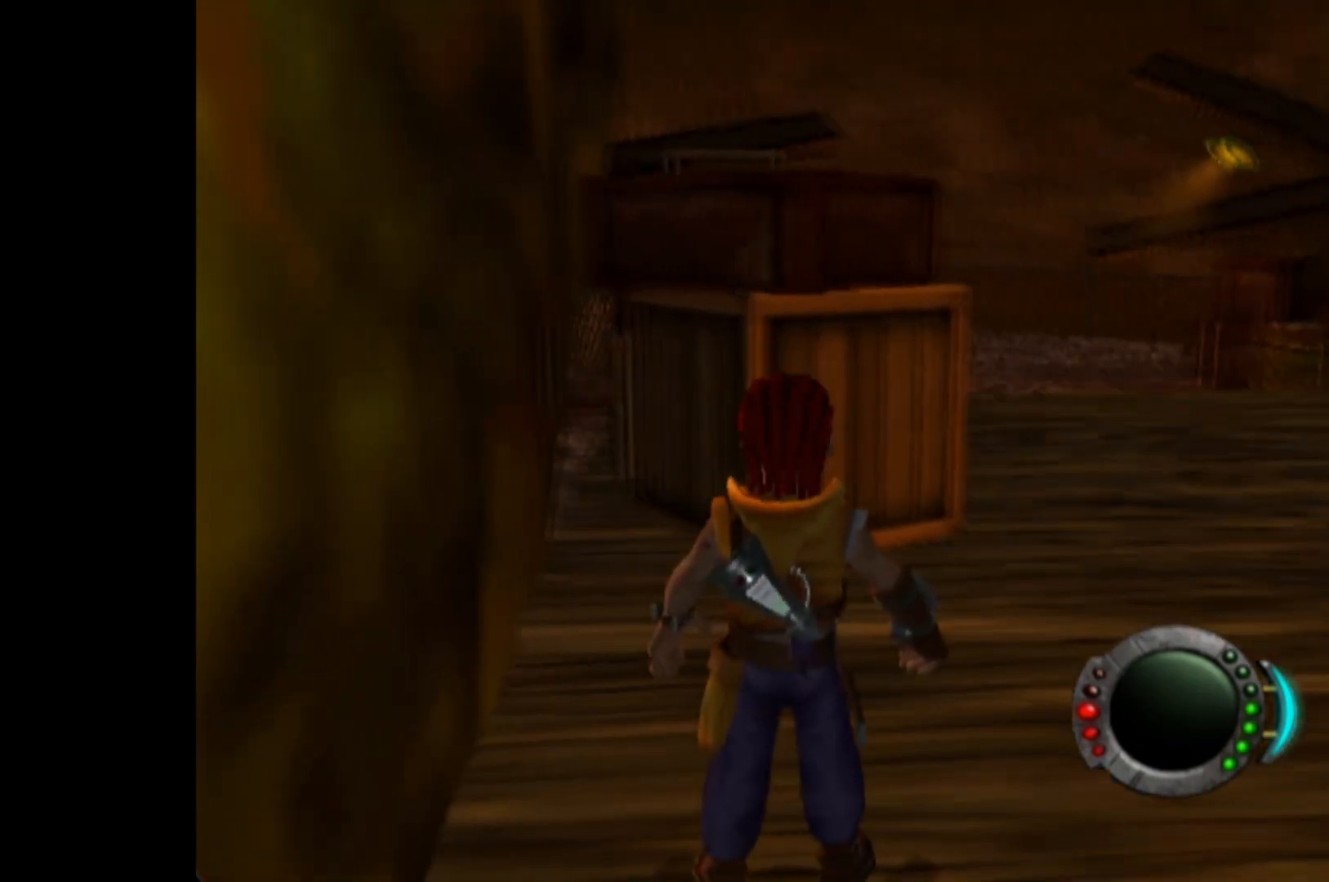
{"buttons": [], "left_stick": "center", "right_stick": "center", "events": [[160, "left_stick", "center"], [360, "left_stick", "up"], [500, "left_stick", "center"]]}
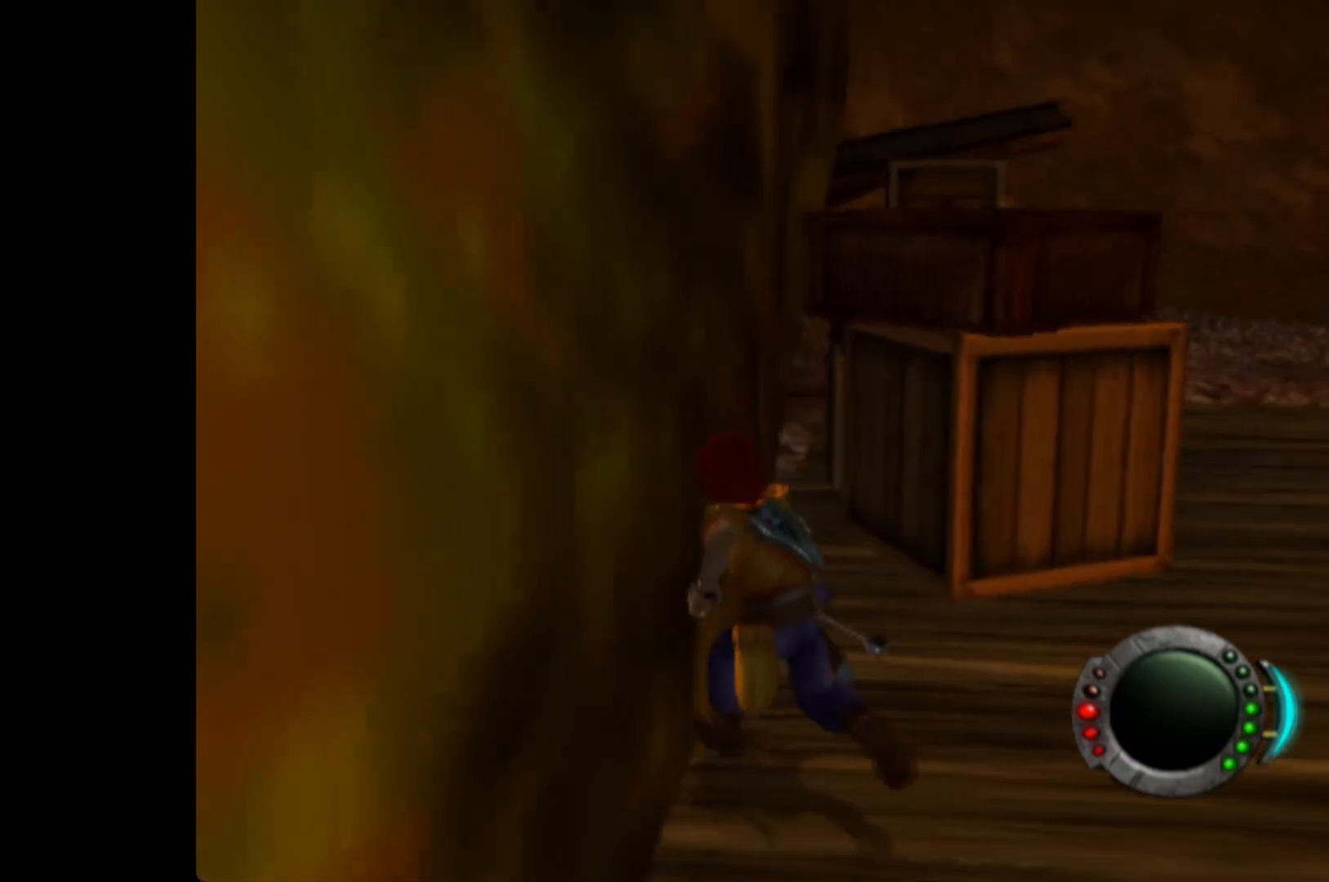
{"buttons": [], "left_stick": "center", "right_stick": "center", "events": [[200, "left_stick", "up-right"], [340, "left_stick", "center"]]}
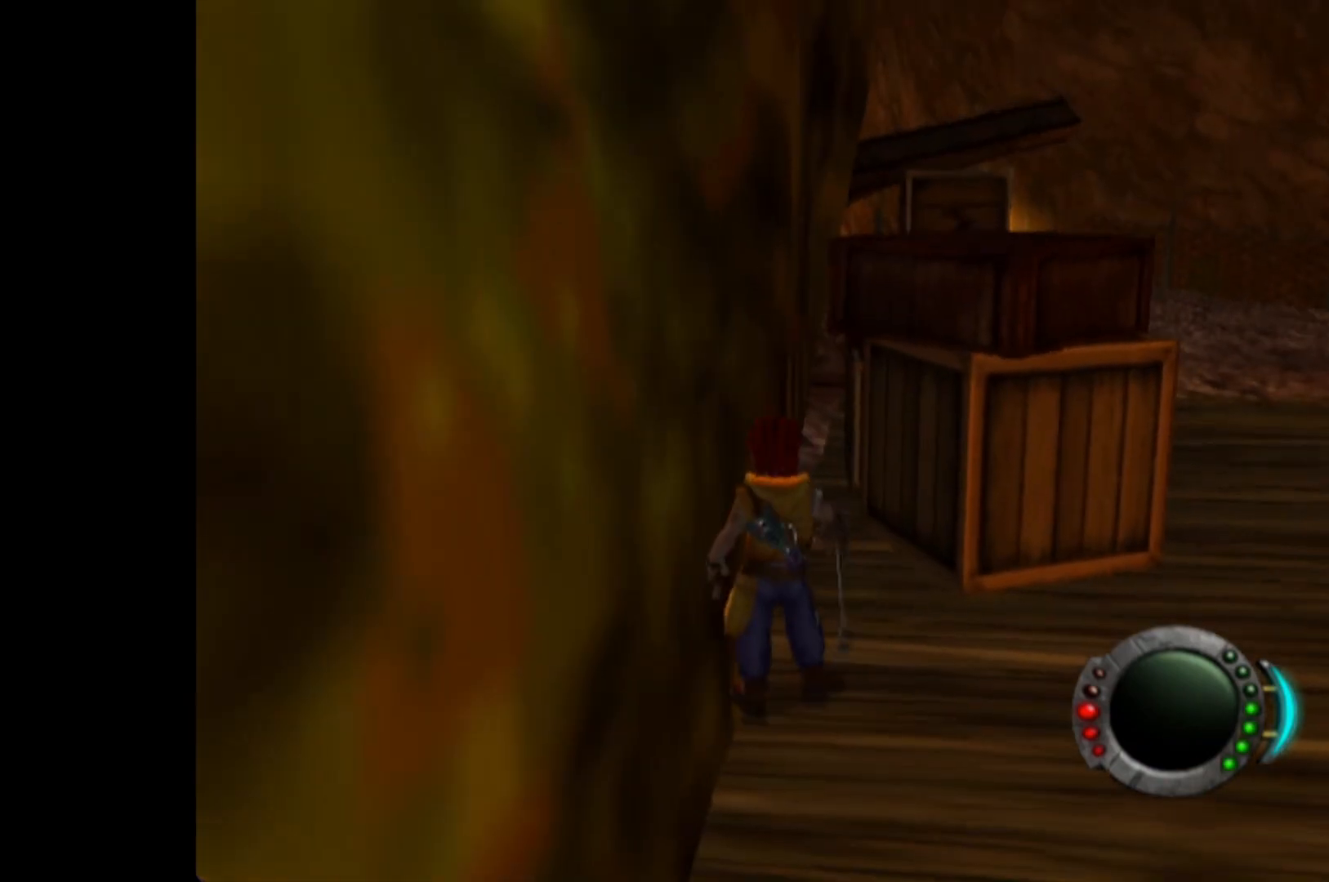
{"buttons": ["L2"], "left_stick": "right", "right_stick": "center", "events": [[60, "left_stick", "up"], [180, "left_stick", "center"], [380, "L2", "down"], [440, "left_stick", "right"]]}
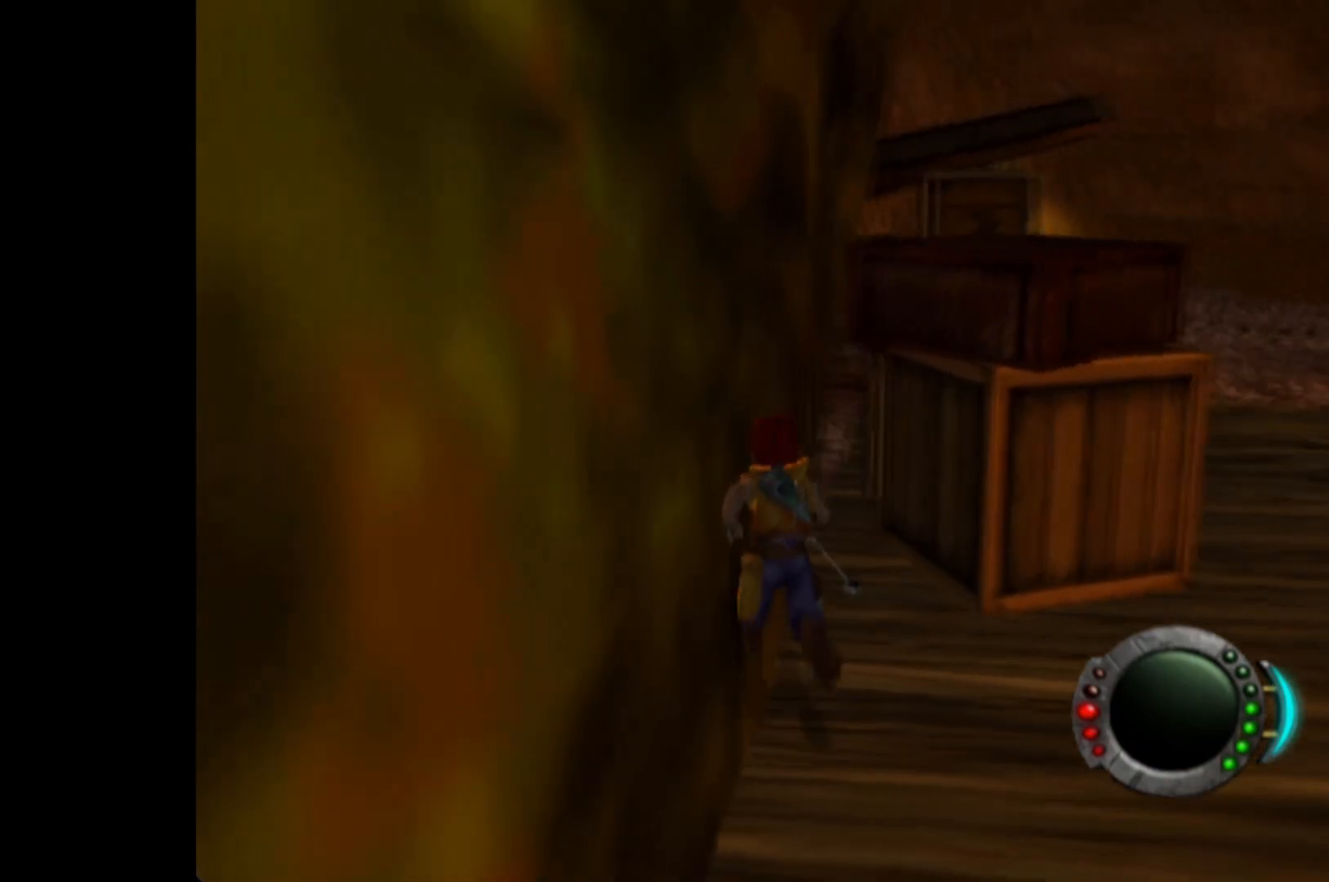
{"buttons": [], "left_stick": "center", "right_stick": "center", "events": [[360, "left_stick", "center"], [460, "L2", "up"]]}
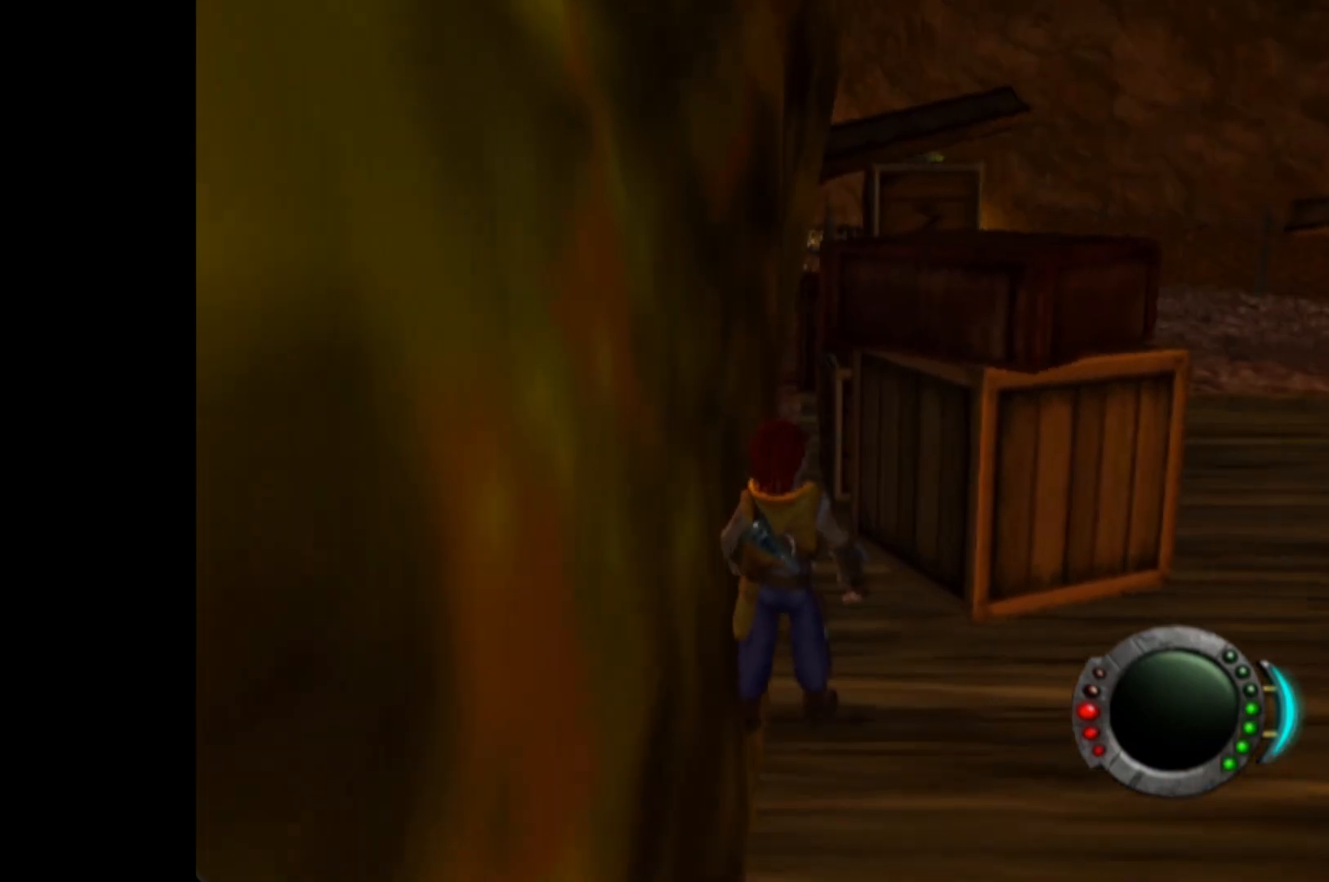
{"buttons": [], "left_stick": "right", "right_stick": "center", "events": [[180, "L3", "down"], [280, "L3", "up"], [420, "left_stick", "right"]]}
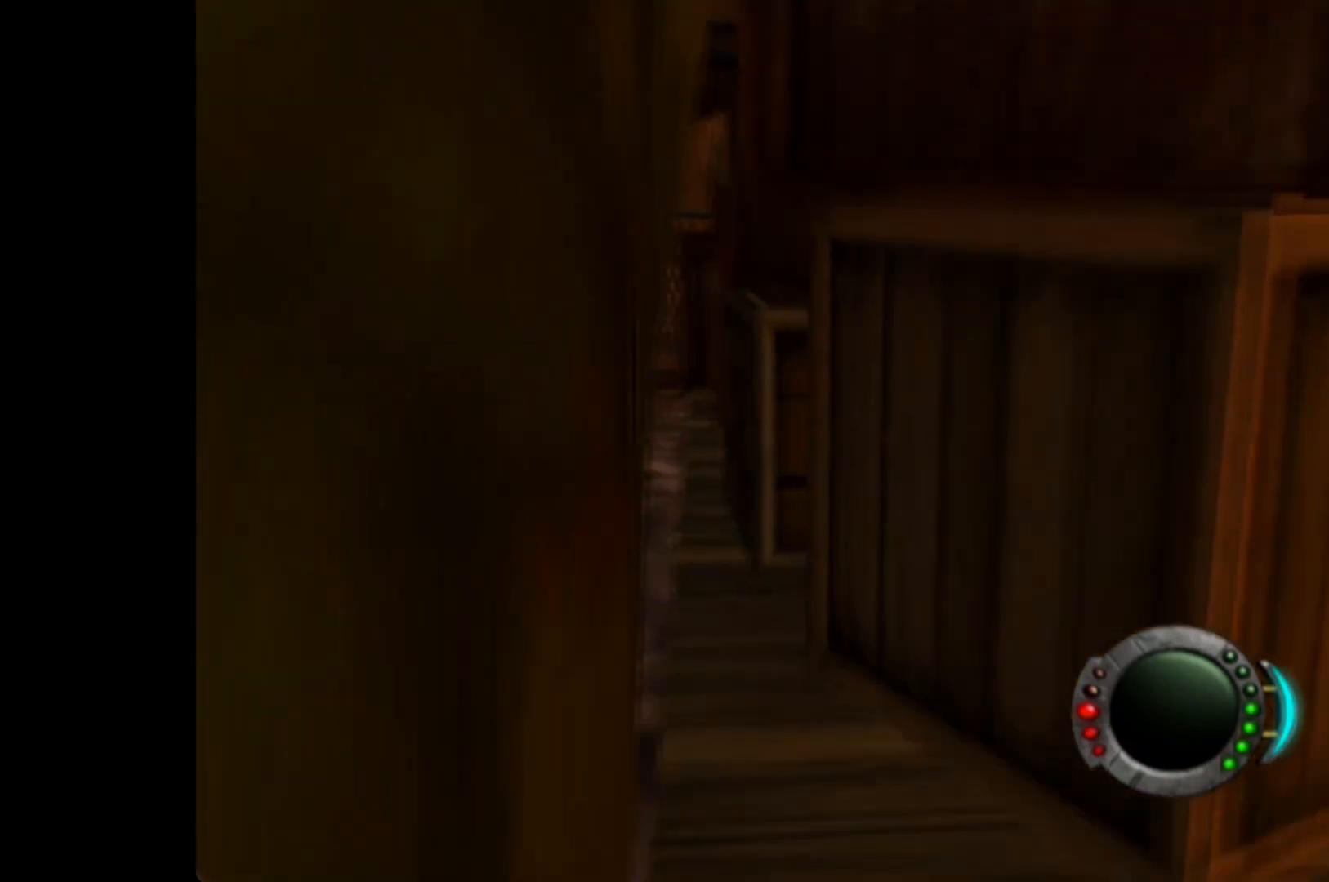
{"buttons": [], "left_stick": "center", "right_stick": "center", "events": [[300, "left_stick", "center"]]}
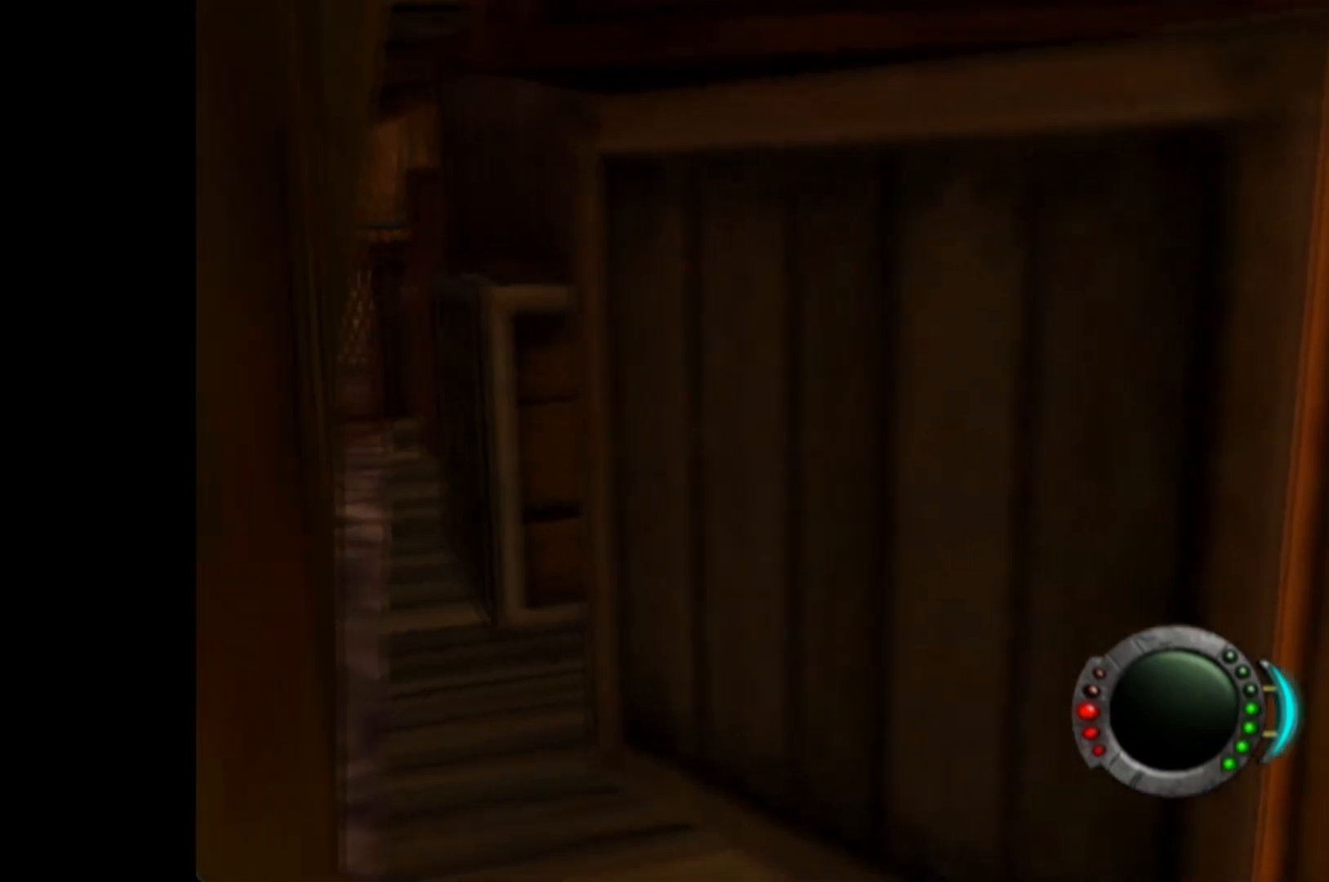
{"buttons": [], "left_stick": "center", "right_stick": "center", "events": [[60, "L3", "down"], [140, "L3", "up"]]}
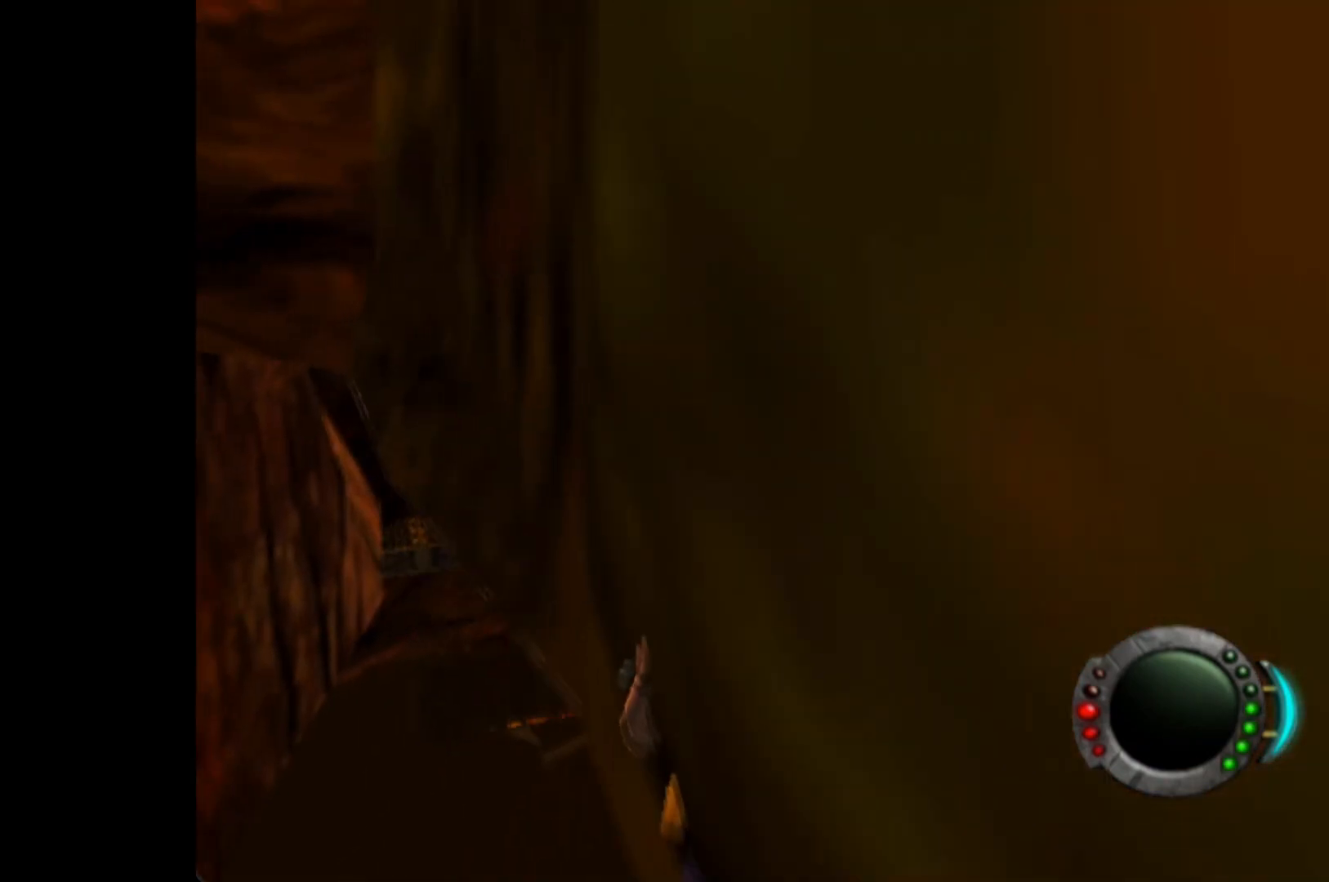
{"buttons": [], "left_stick": "center", "right_stick": "center", "events": []}
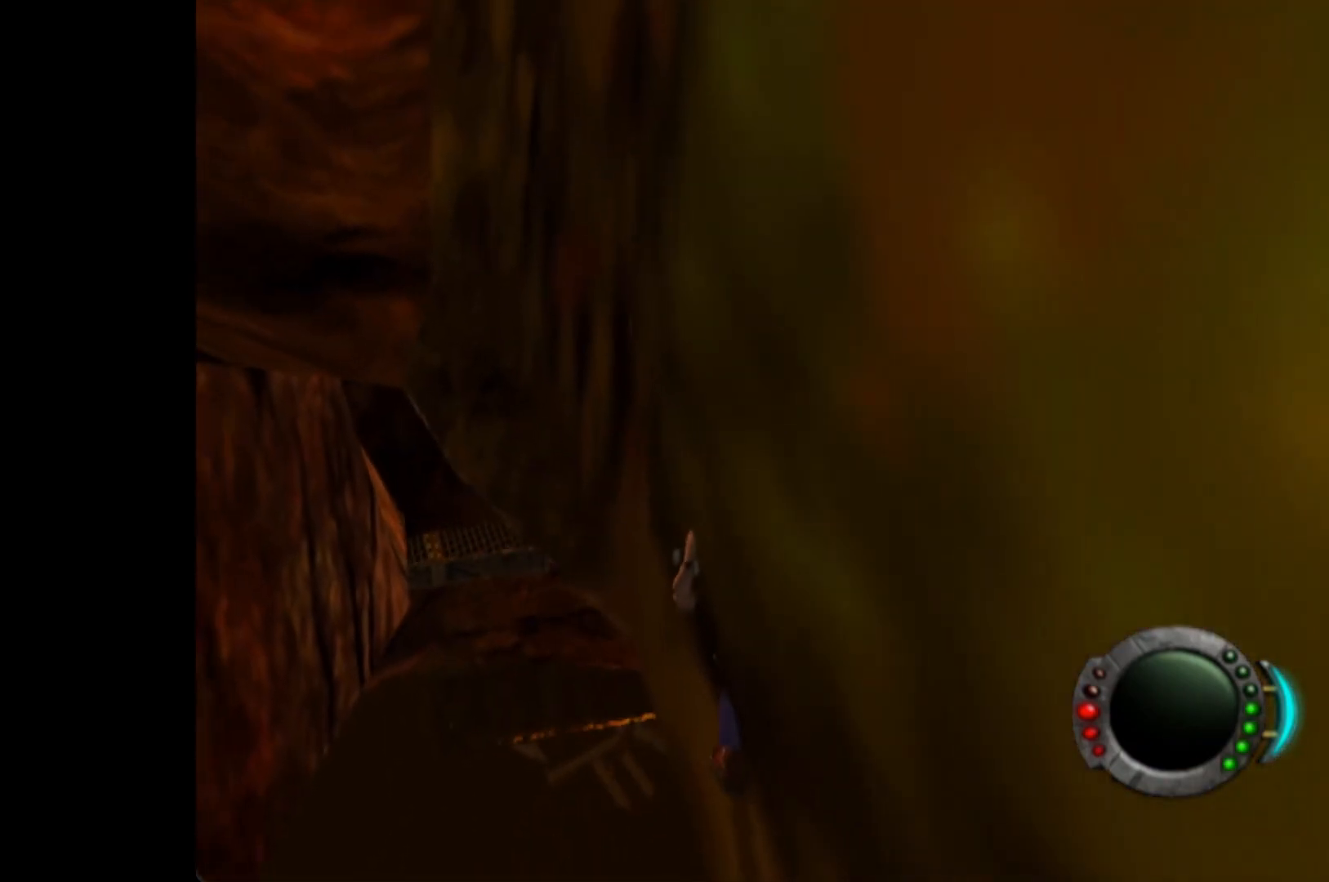
{"buttons": [], "left_stick": "center", "right_stick": "center", "events": []}
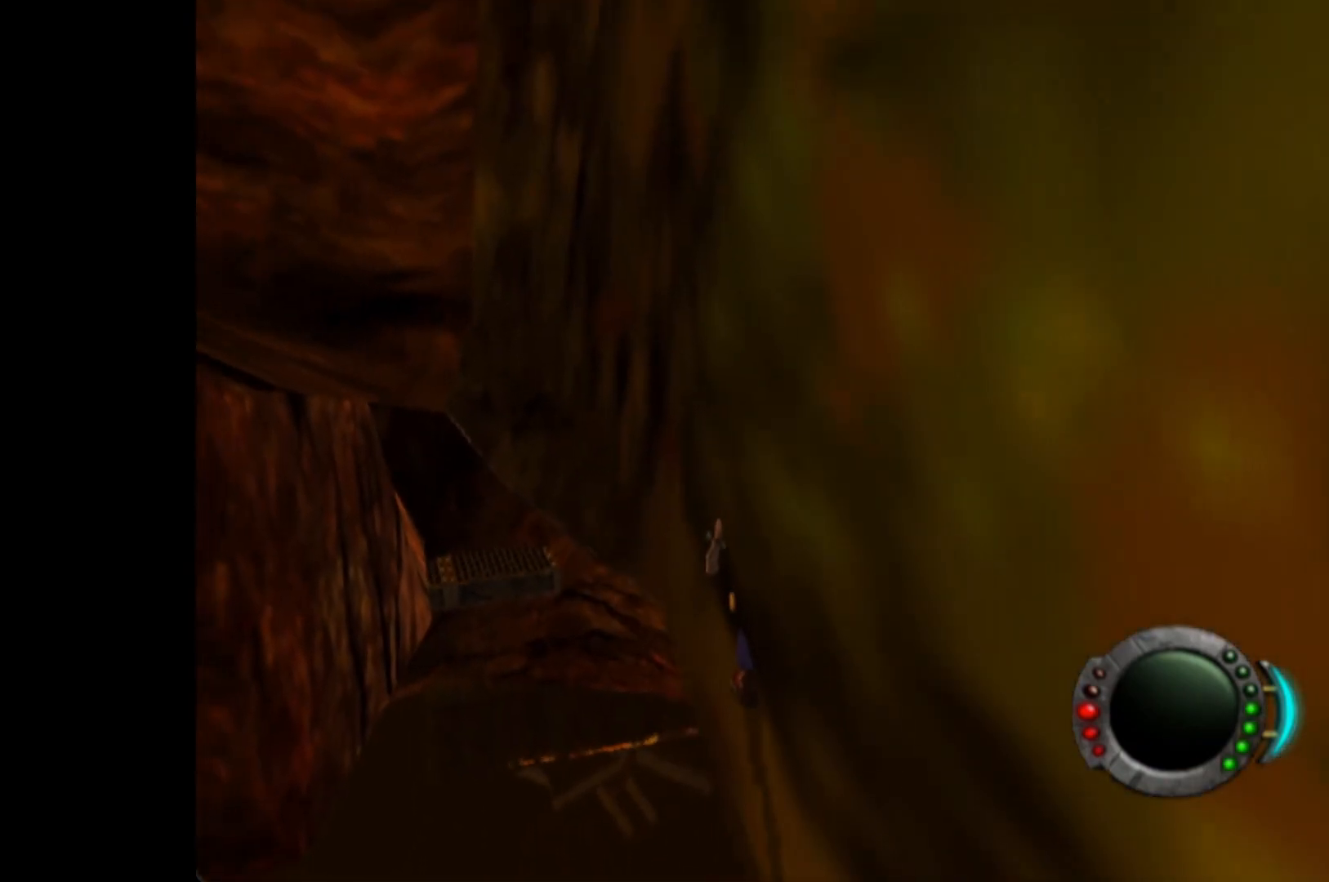
{"buttons": [], "left_stick": "center", "right_stick": "center", "events": []}